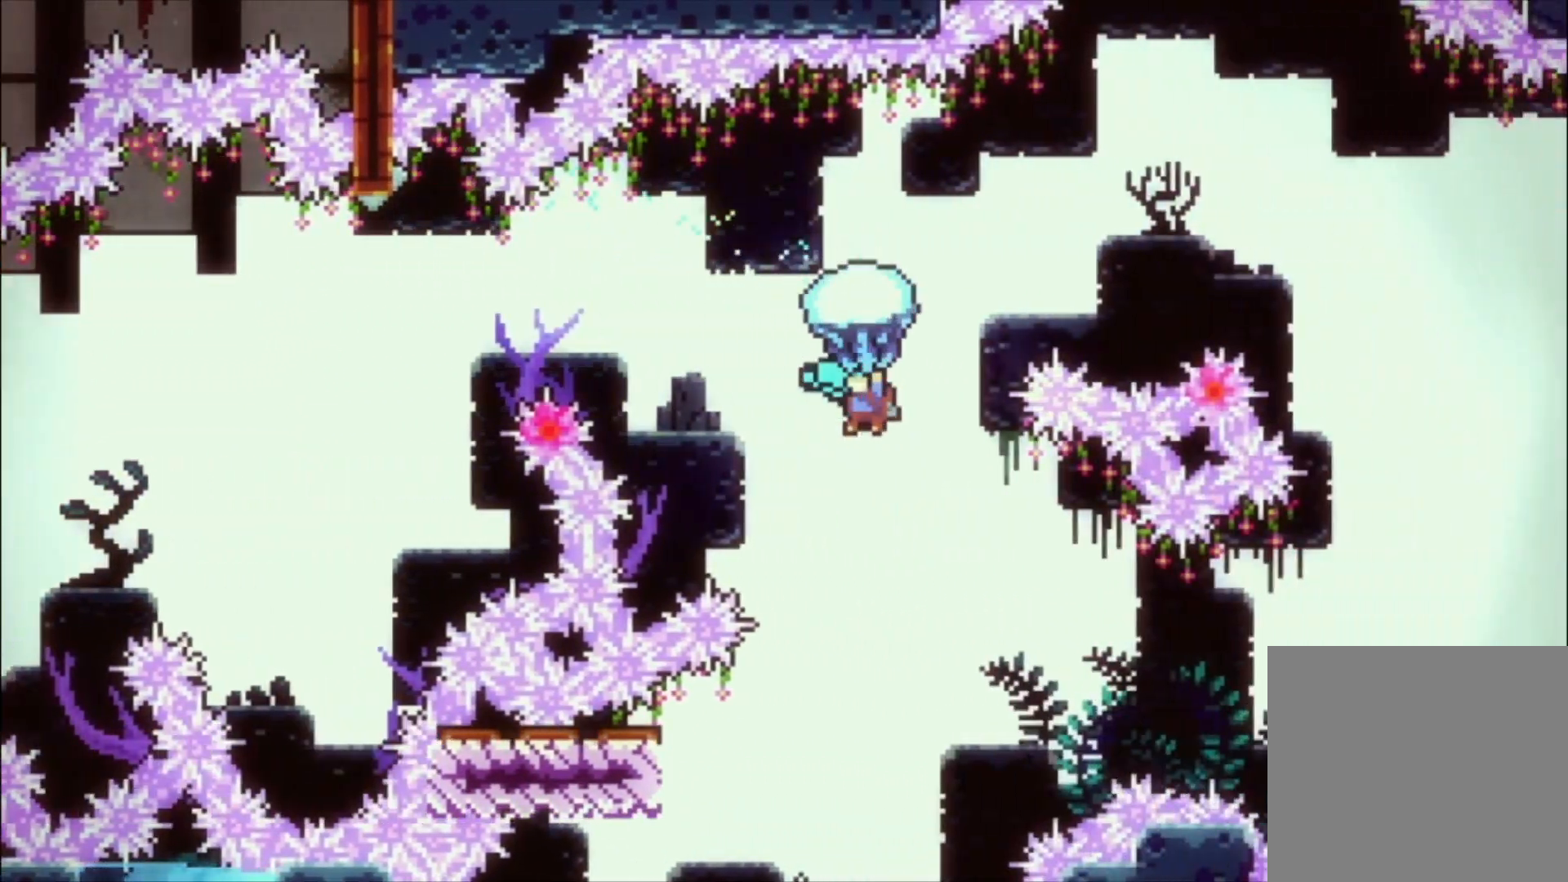
Gameplay with a controller (Xbox layout); each line is a JSON object with the inputs held at the frame after it. "events" lists button and stick changes between this image and that frame as [ms after this image, input, new state], when the widget could be followed in between. Not read: right_stick.
{"buttons": ["A", "L1"], "left_stick": "center", "events": [[167, "left_stick", "center"]]}
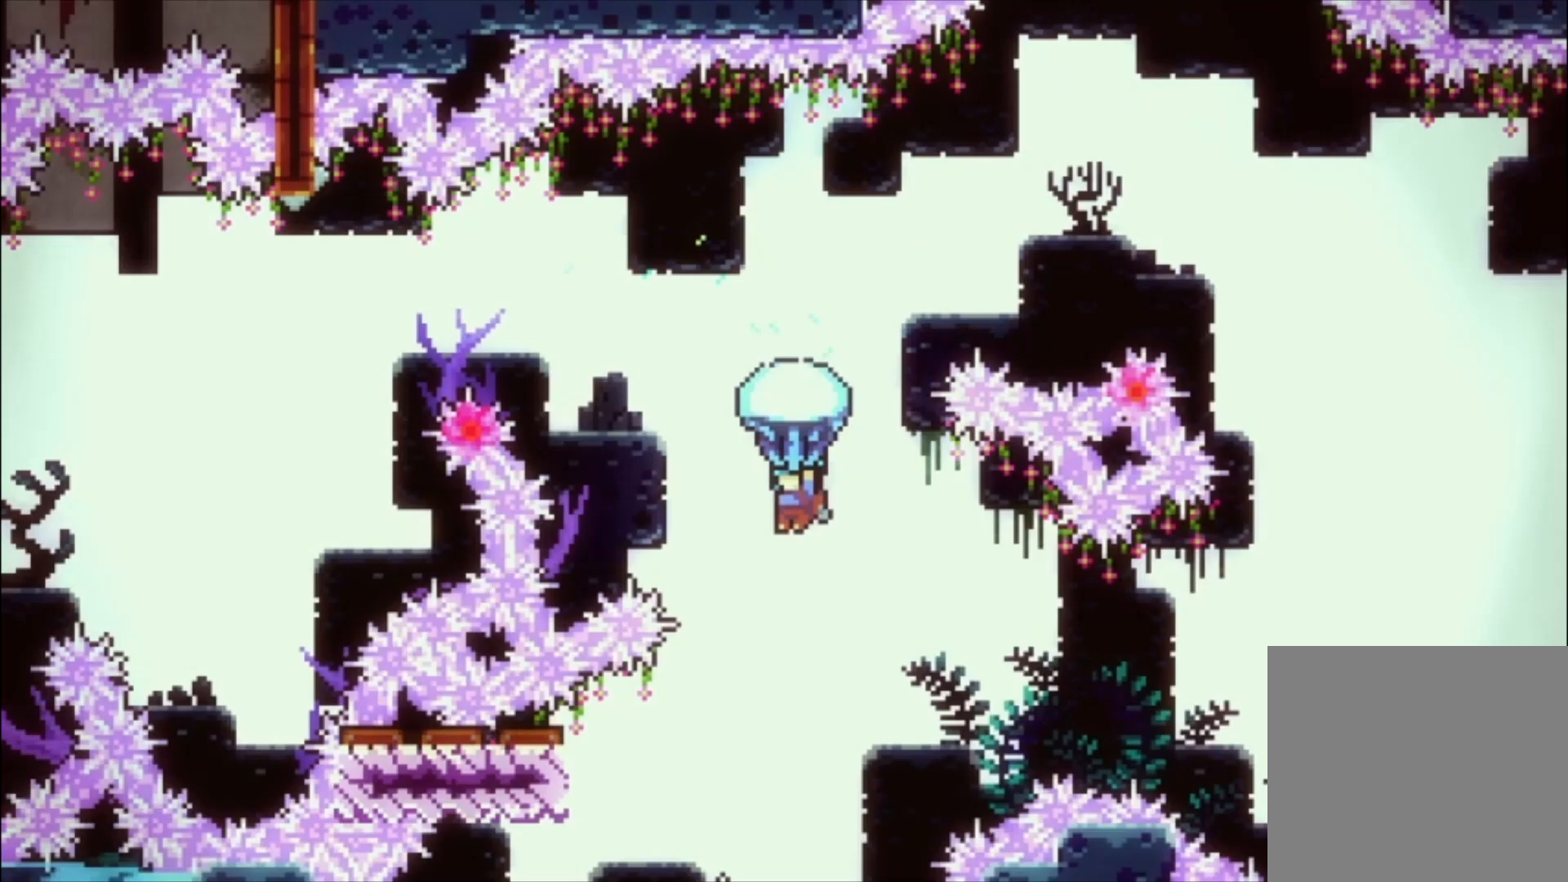
{"buttons": ["A", "L1"], "left_stick": "up-left", "events": [[333, "left_stick", "up-left"]]}
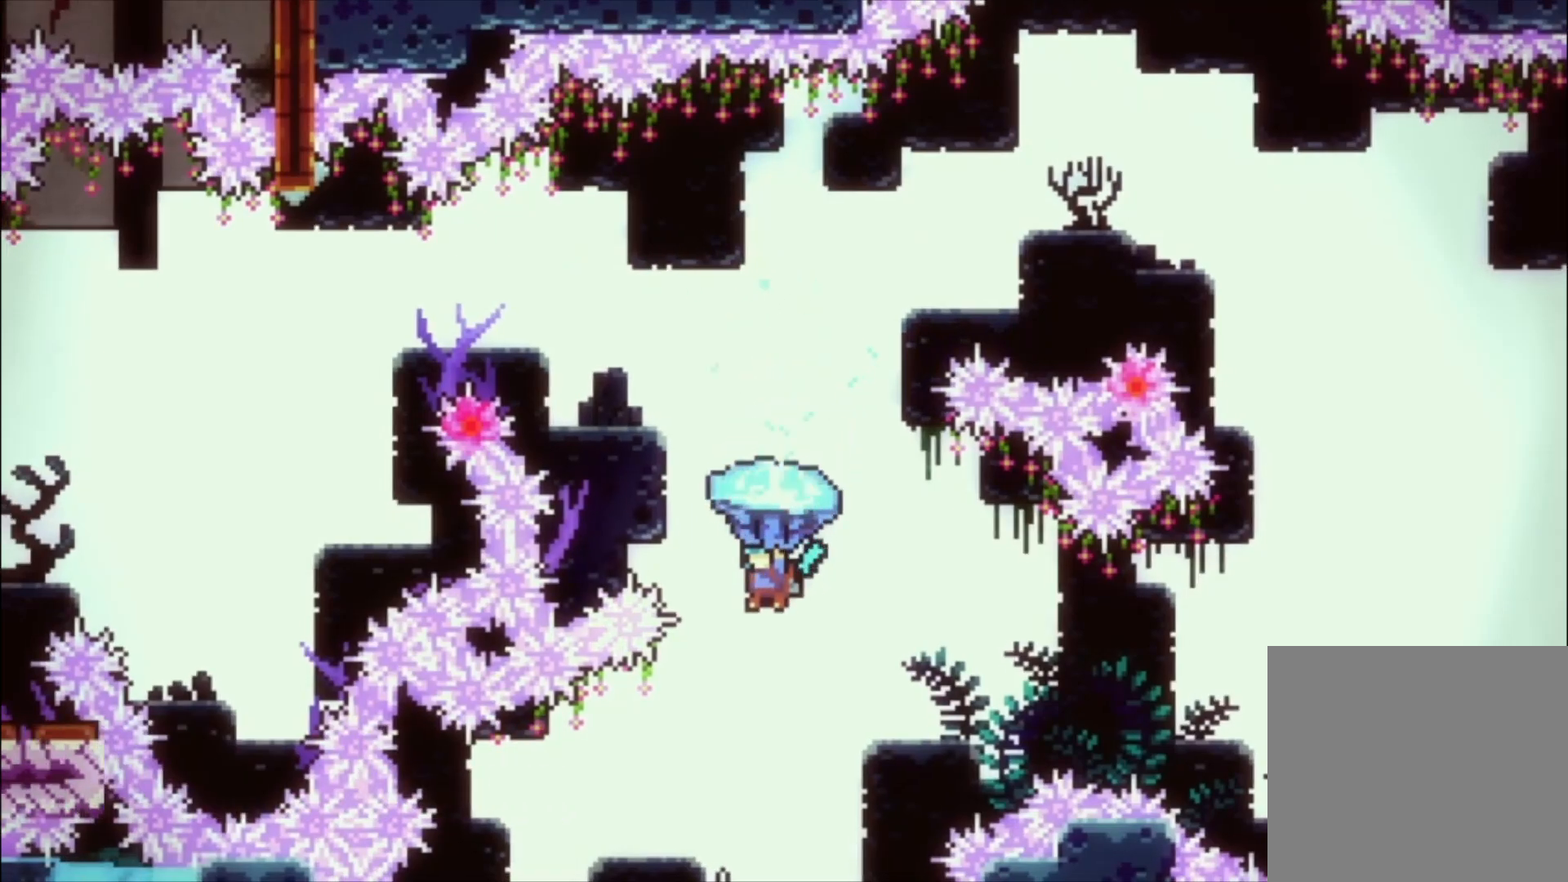
{"buttons": ["A", "L1"], "left_stick": "center", "events": [[467, "left_stick", "center"]]}
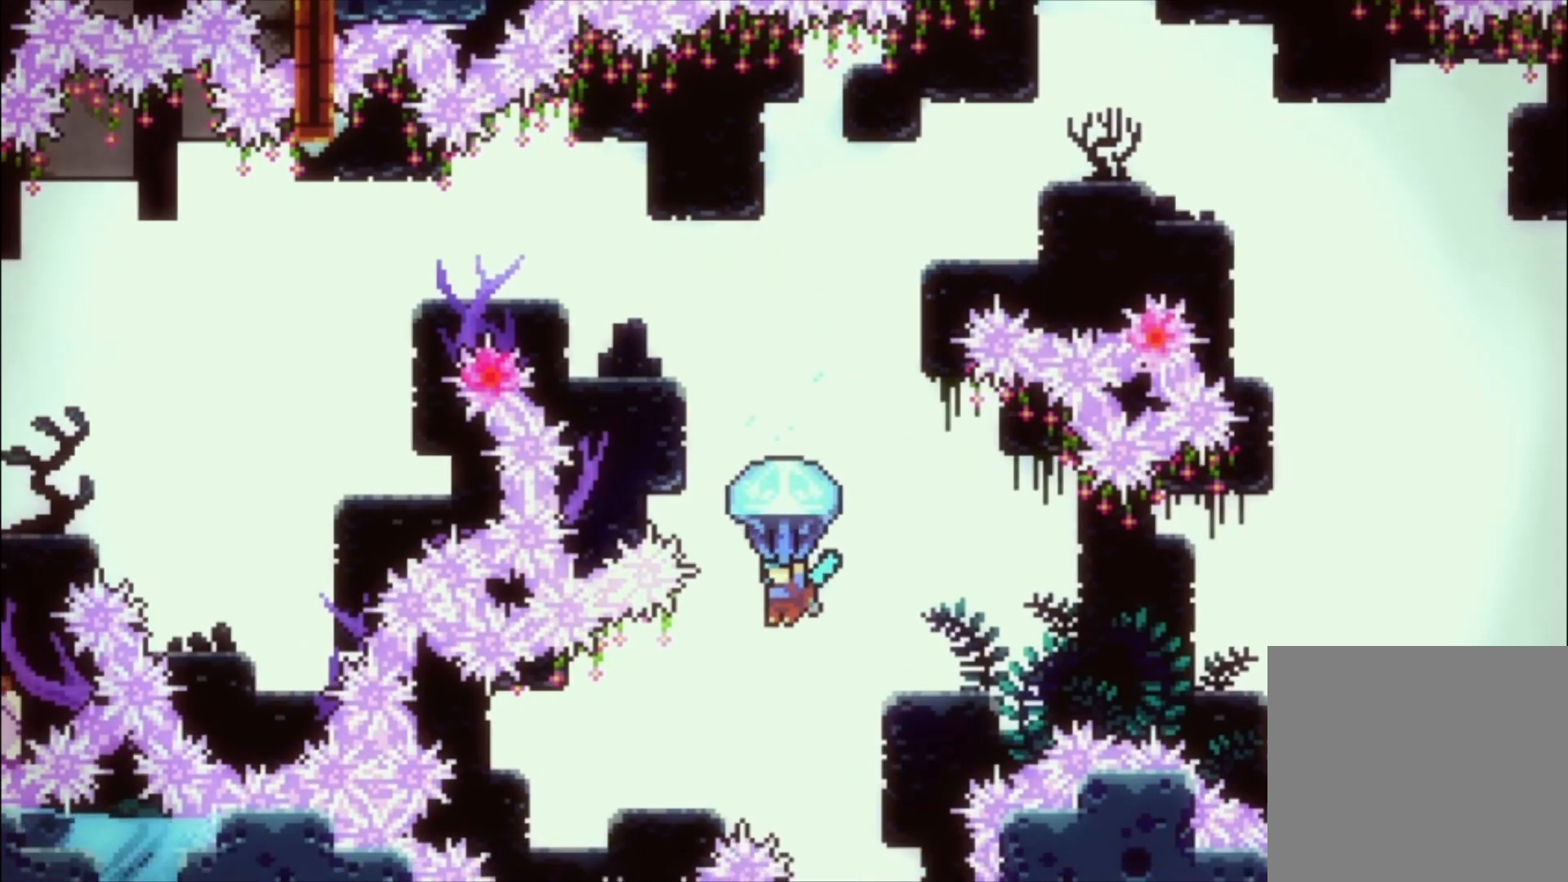
{"buttons": ["A", "L1"], "left_stick": "left", "events": [[67, "left_stick", "left"]]}
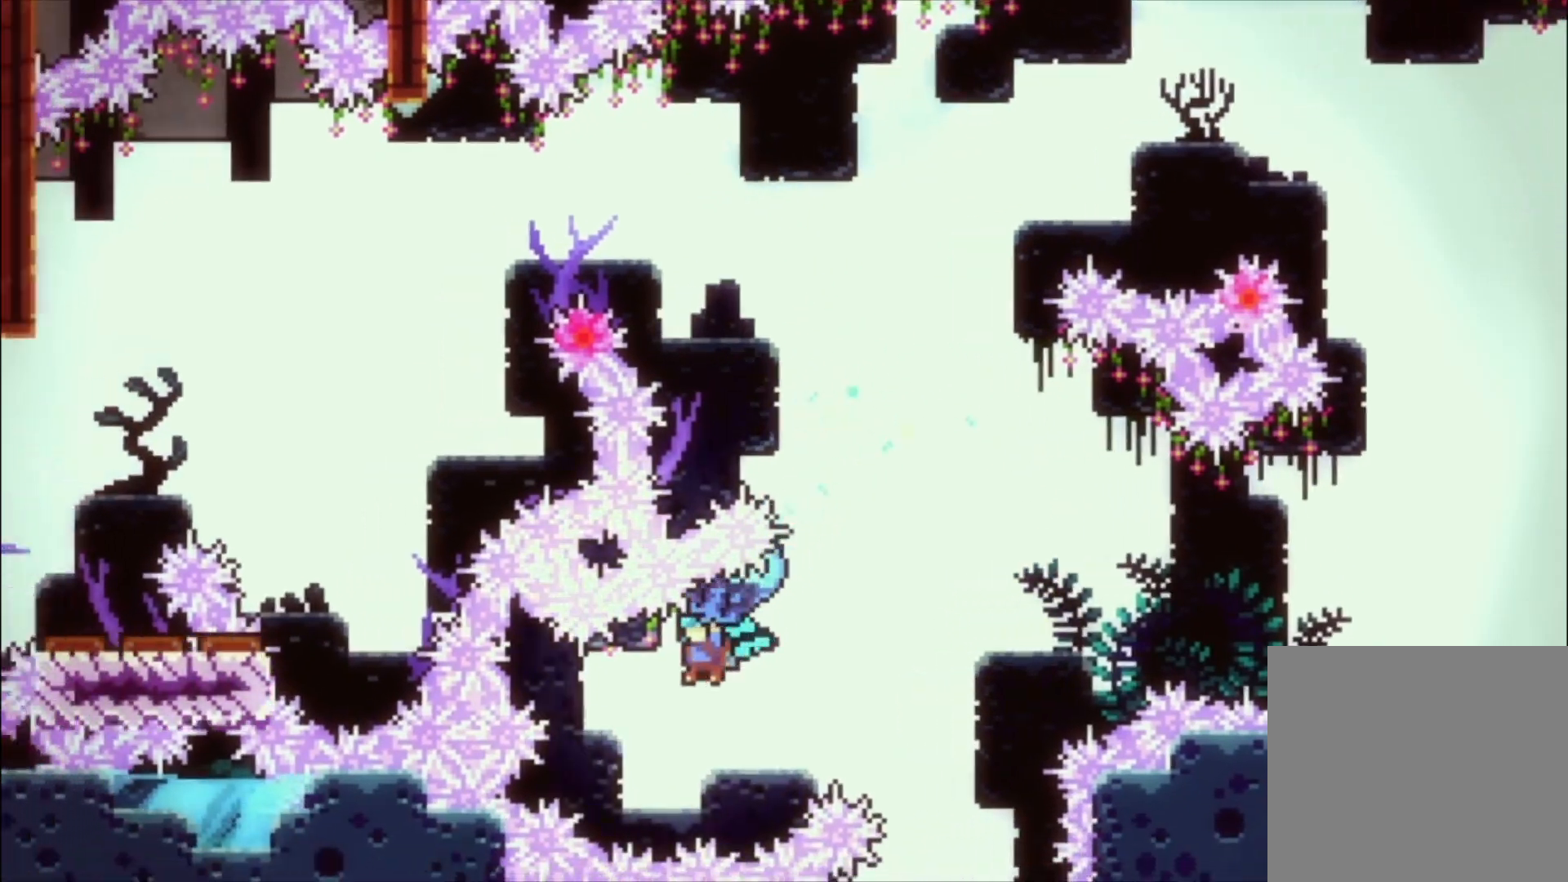
{"buttons": ["A", "L1"], "left_stick": "up", "events": [[67, "A", "up"], [300, "left_stick", "center"], [333, "A", "down"], [500, "left_stick", "up"]]}
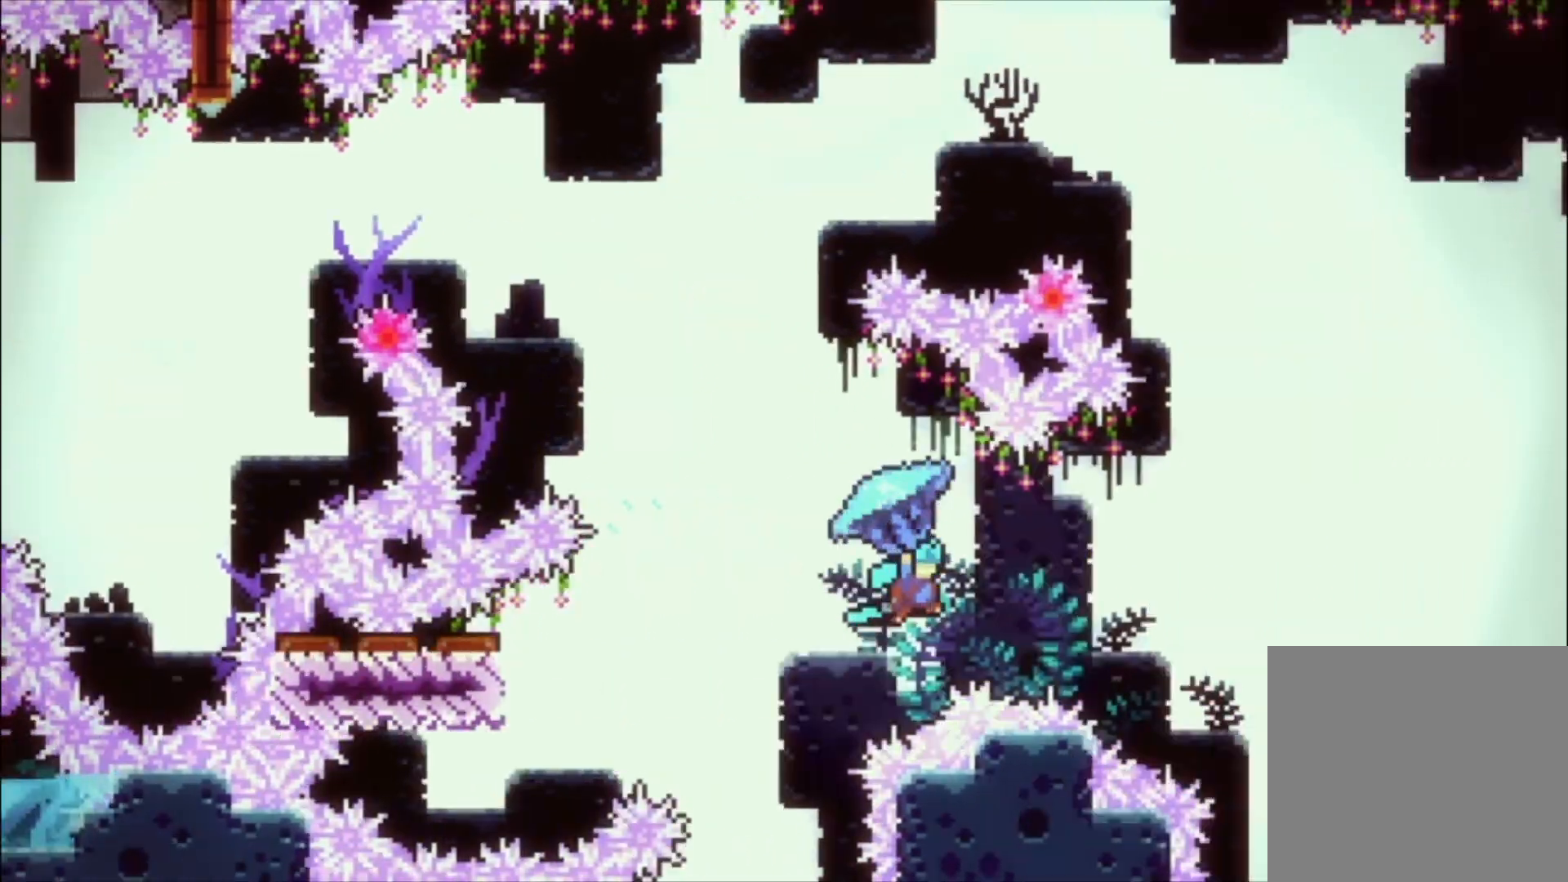
{"buttons": ["A", "L1"], "left_stick": "up", "events": []}
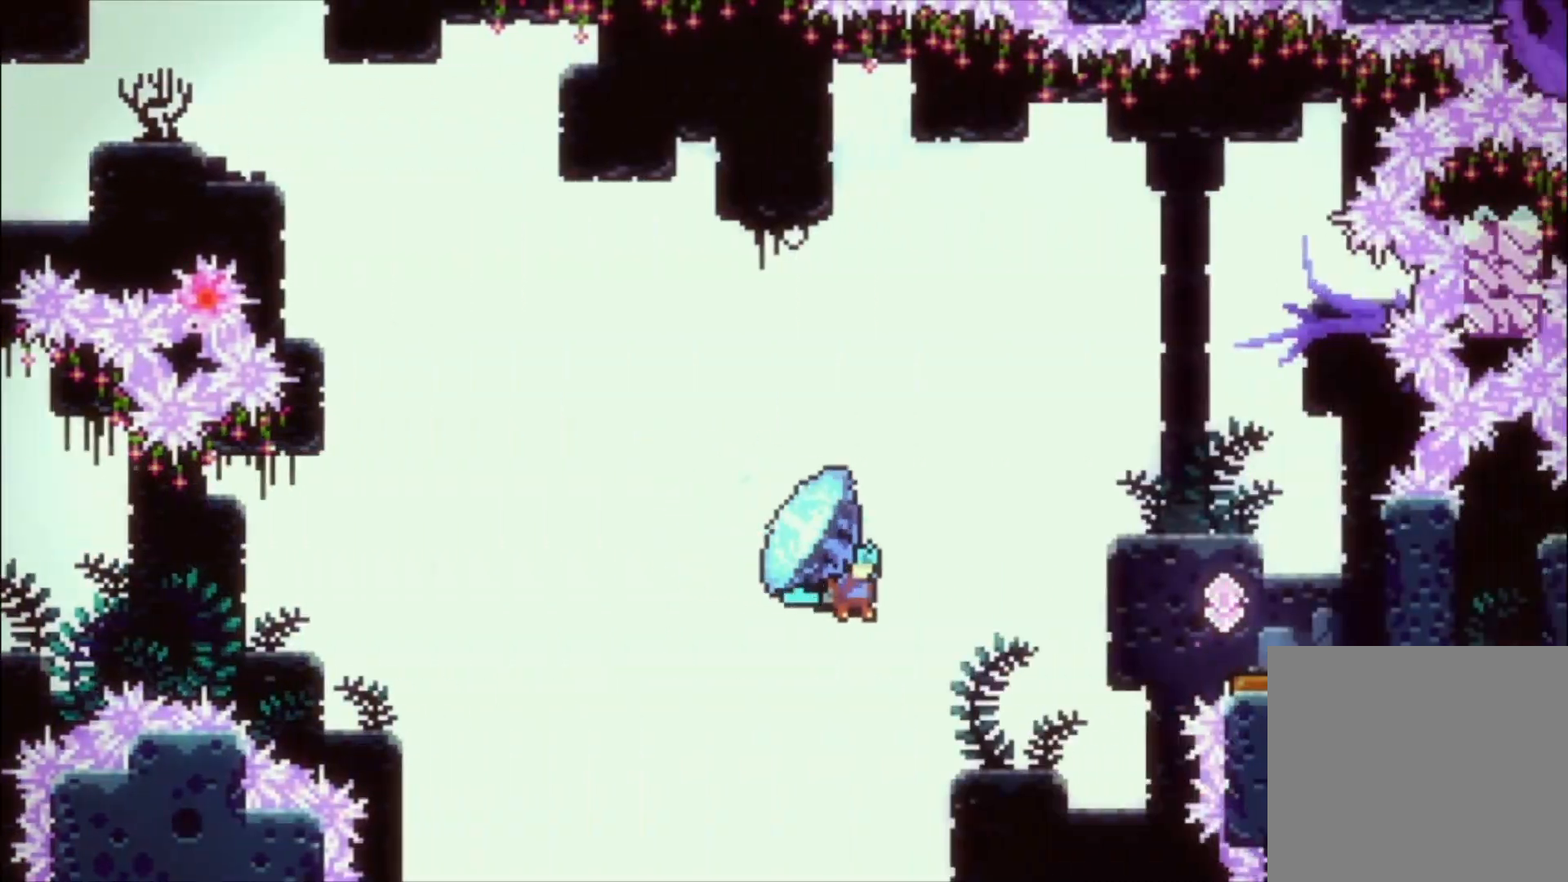
{"buttons": ["L1"], "left_stick": "center", "events": [[333, "A", "up"], [467, "left_stick", "center"]]}
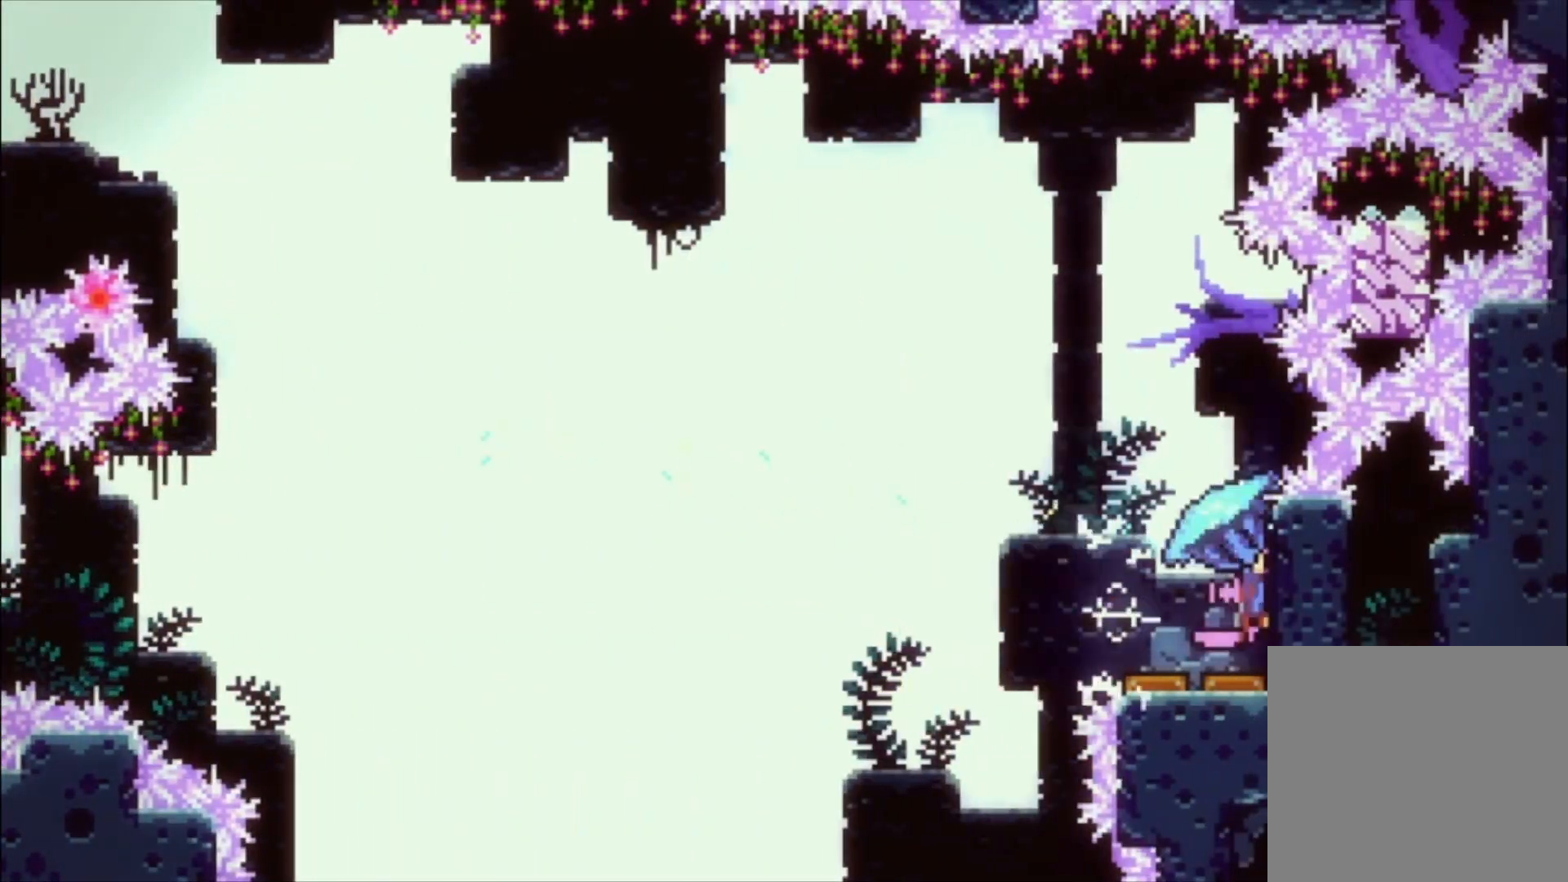
{"buttons": ["L1"], "left_stick": "center", "events": []}
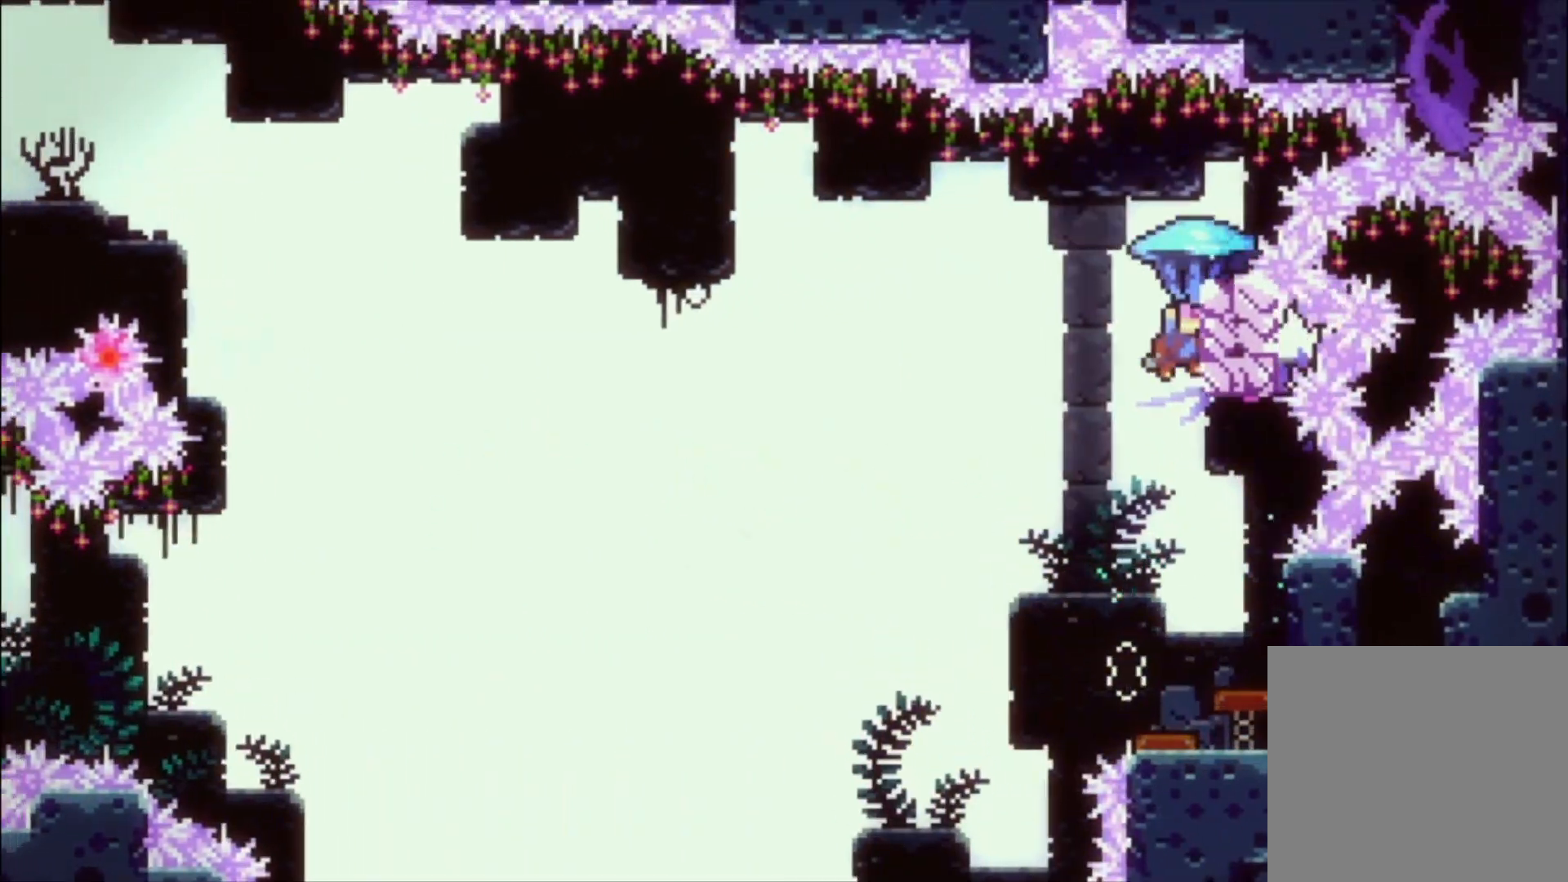
{"buttons": ["L1"], "left_stick": "up-left", "events": [[267, "left_stick", "left"], [400, "left_stick", "center"], [467, "left_stick", "up-left"]]}
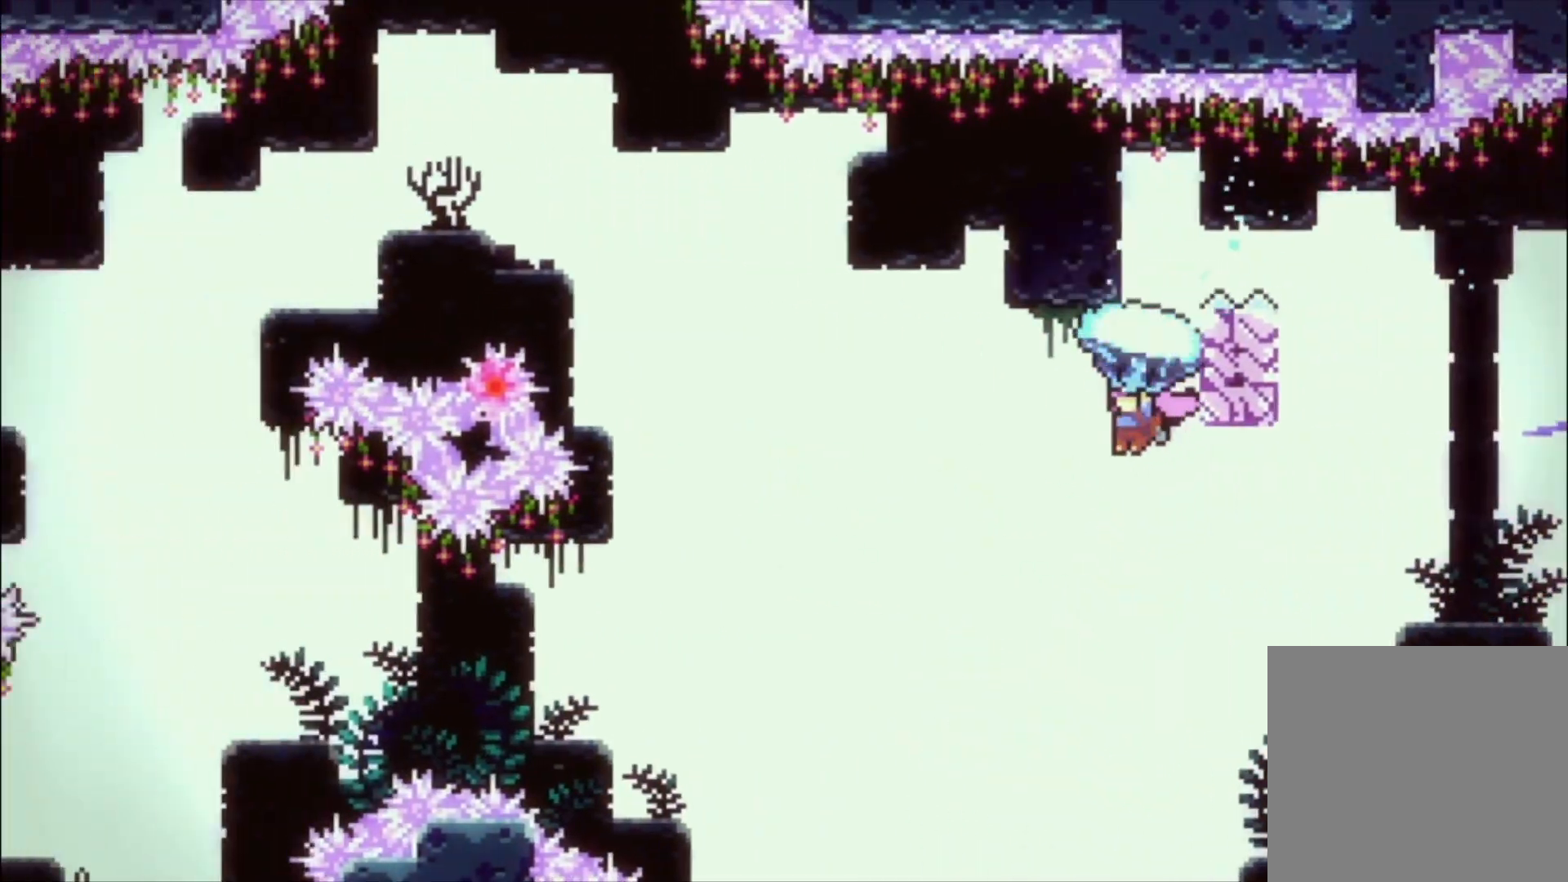
{"buttons": ["L1"], "left_stick": "up", "events": [[133, "left_stick", "center"], [333, "left_stick", "up"]]}
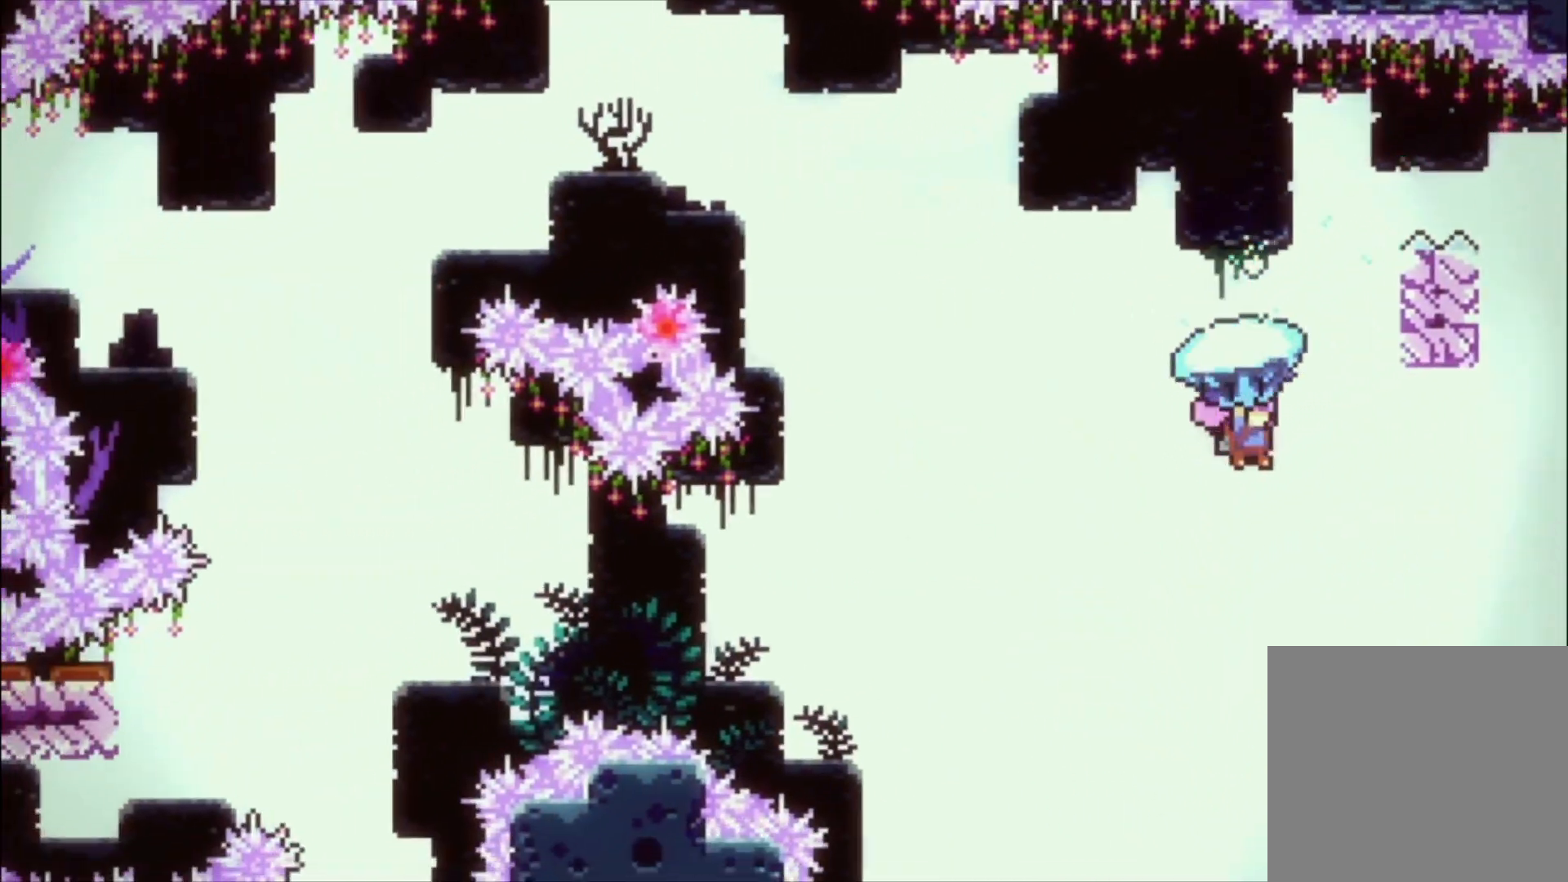
{"buttons": ["L1"], "left_stick": "up", "events": []}
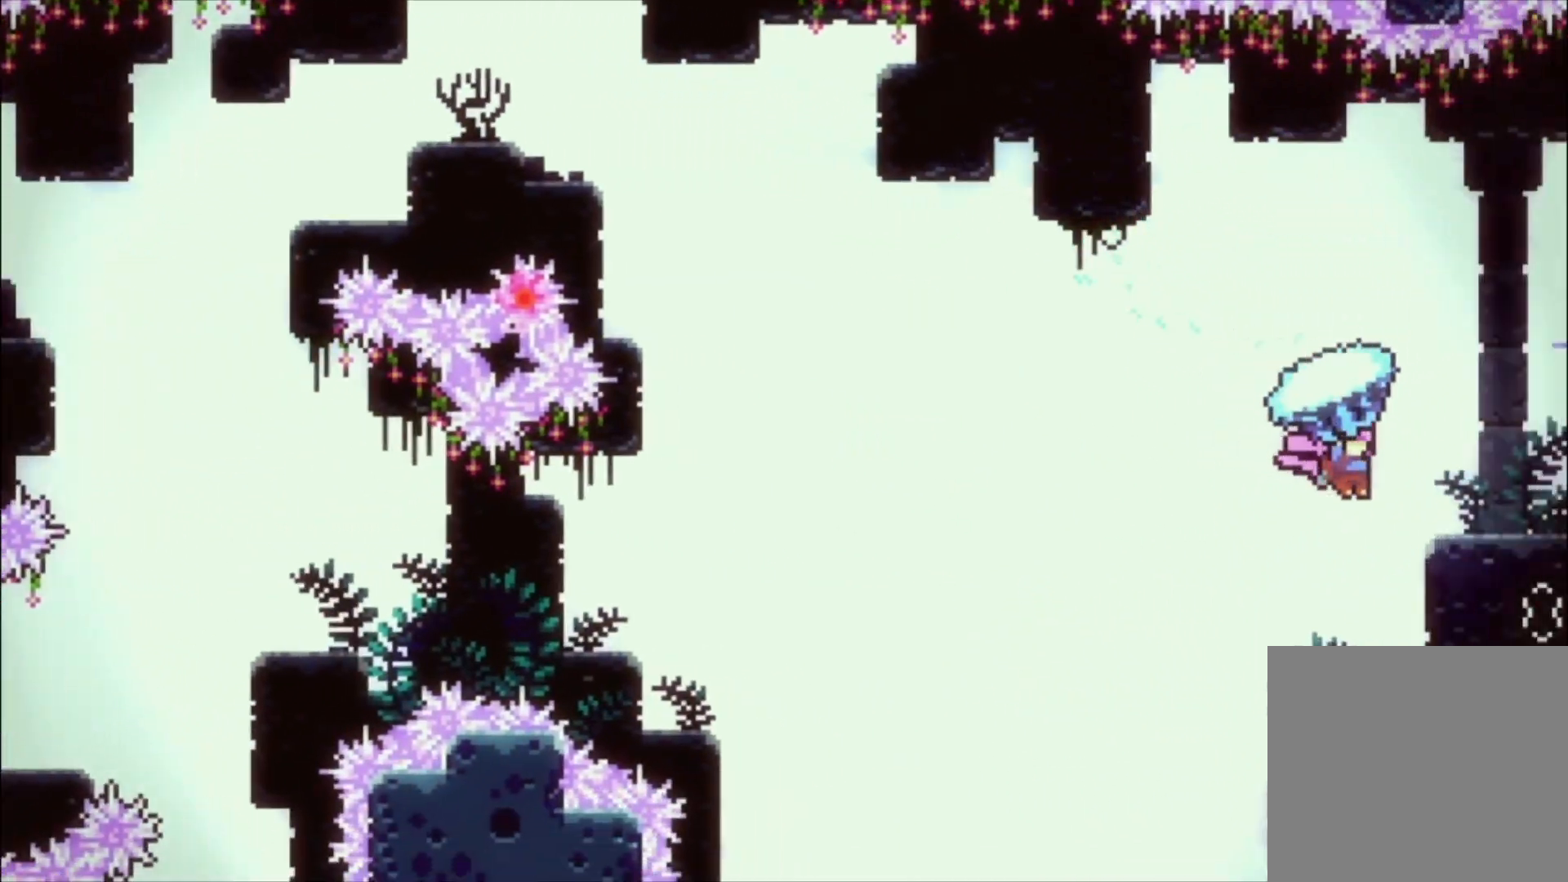
{"buttons": ["L1"], "left_stick": "center", "events": [[267, "left_stick", "center"]]}
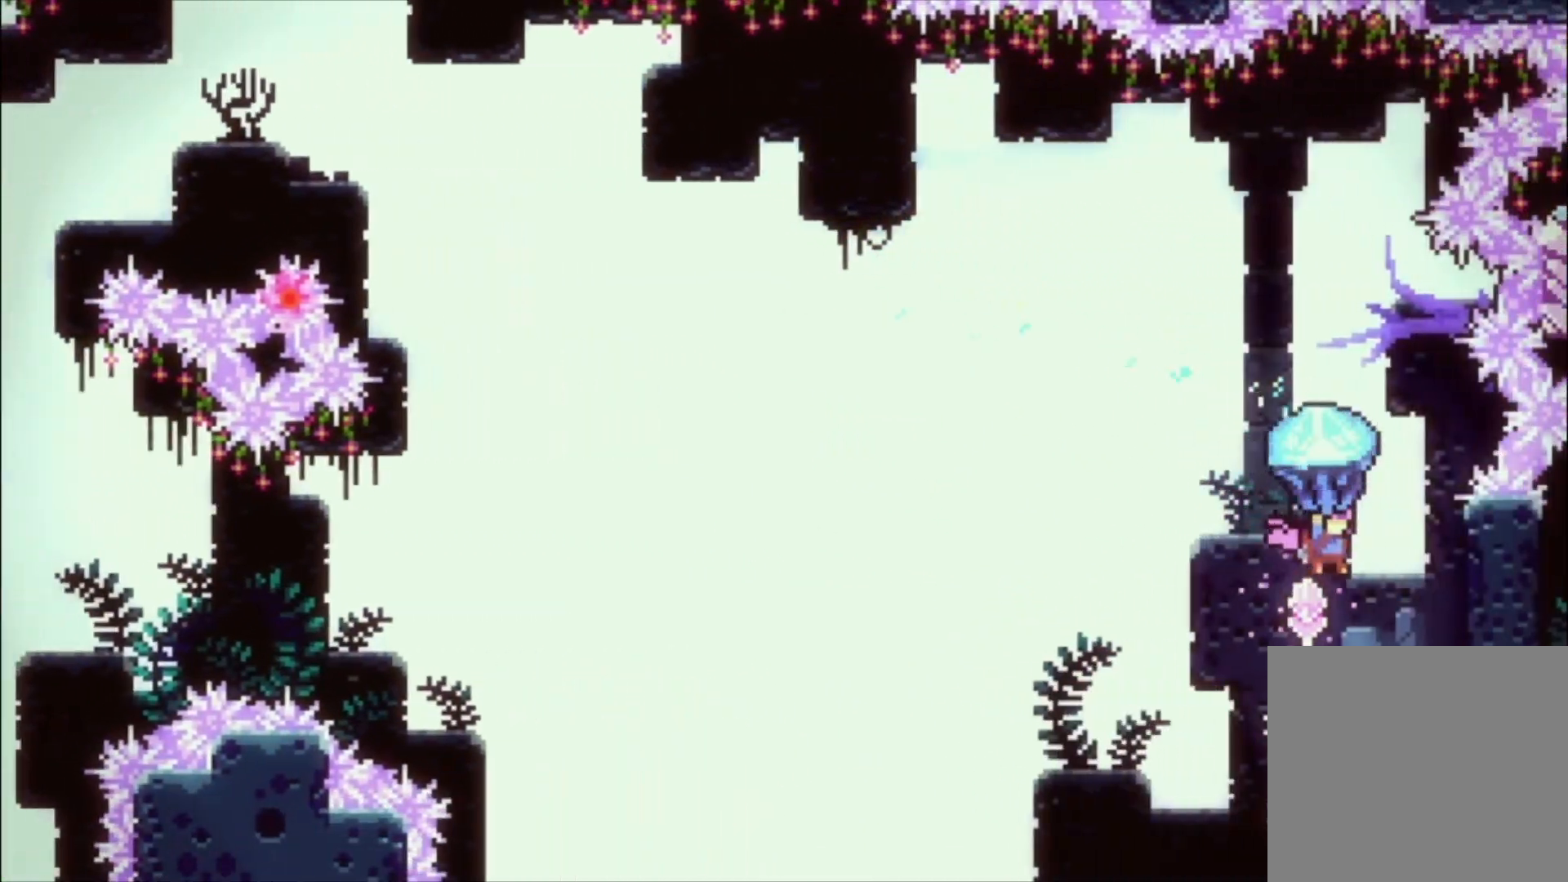
{"buttons": ["L1"], "left_stick": "center", "events": []}
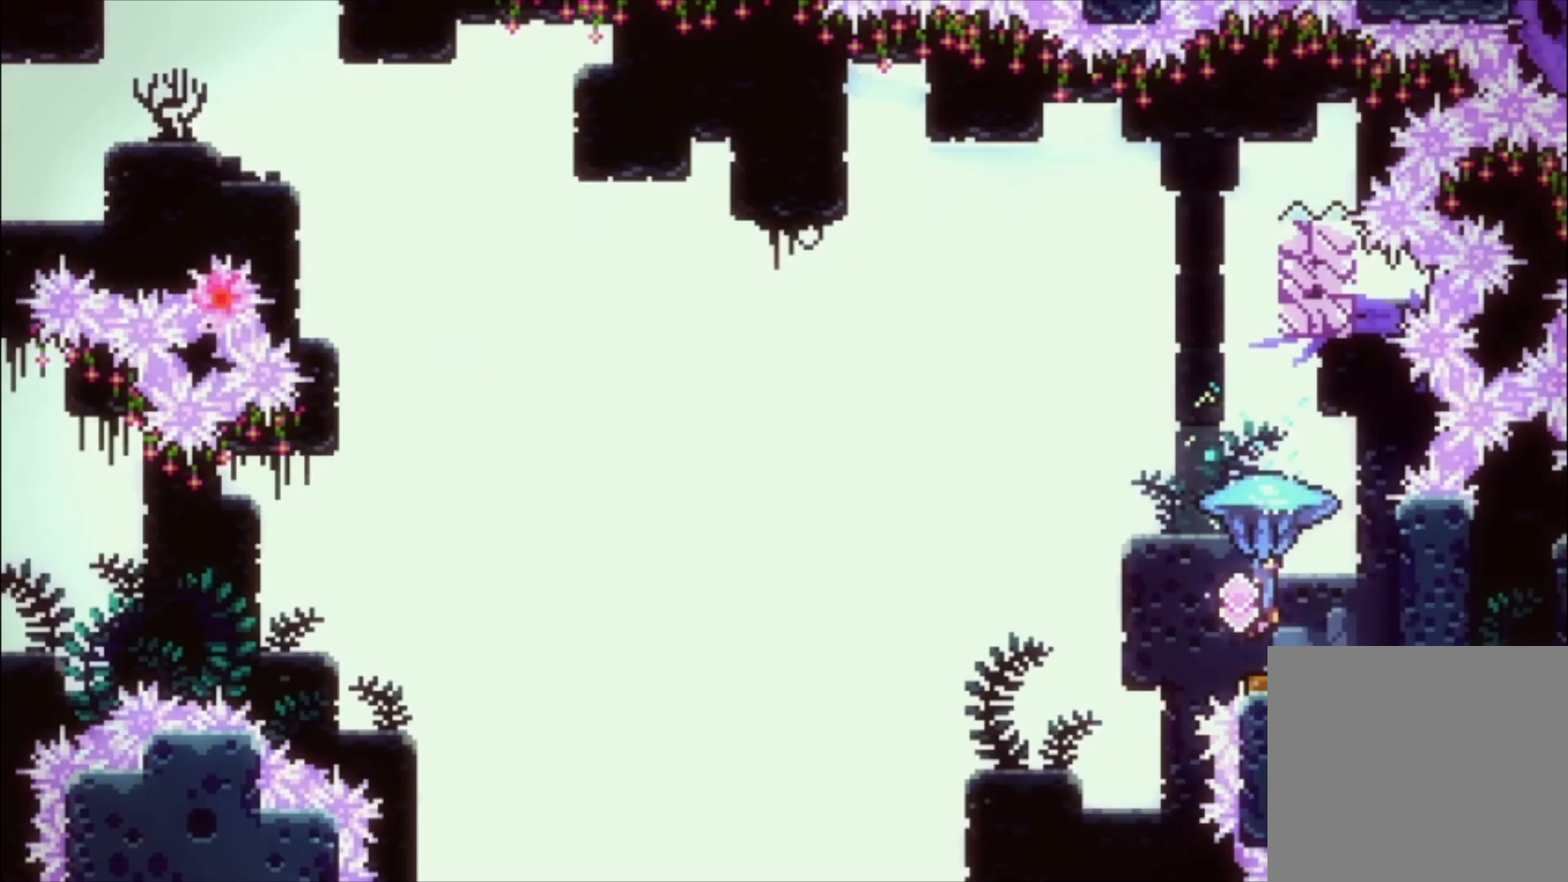
{"buttons": ["L1"], "left_stick": "down-left", "events": [[433, "left_stick", "down-left"]]}
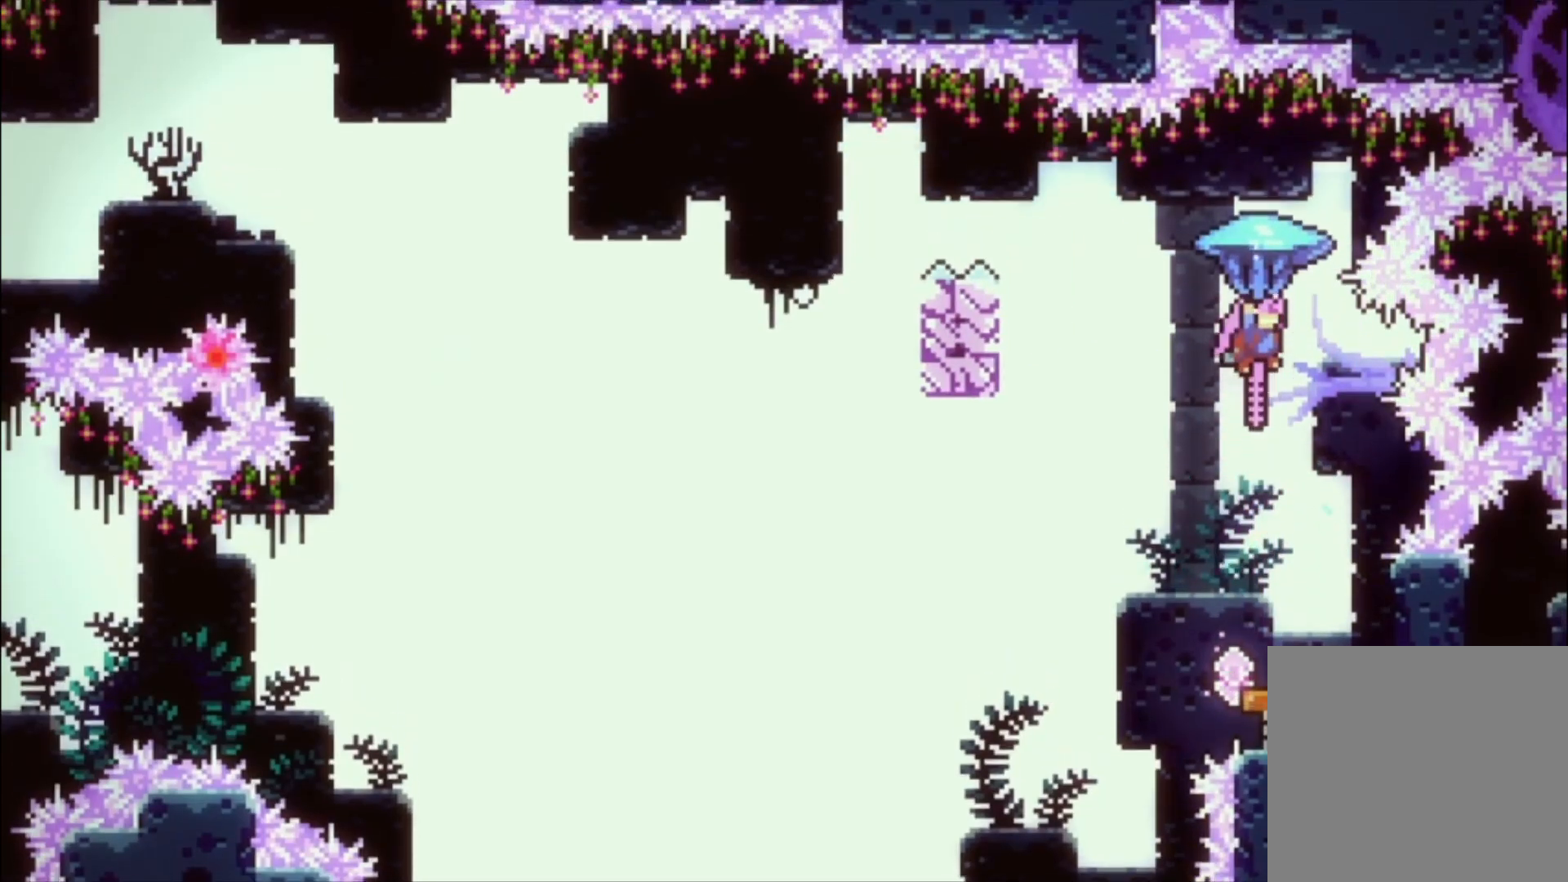
{"buttons": ["L1"], "left_stick": "down-left", "events": []}
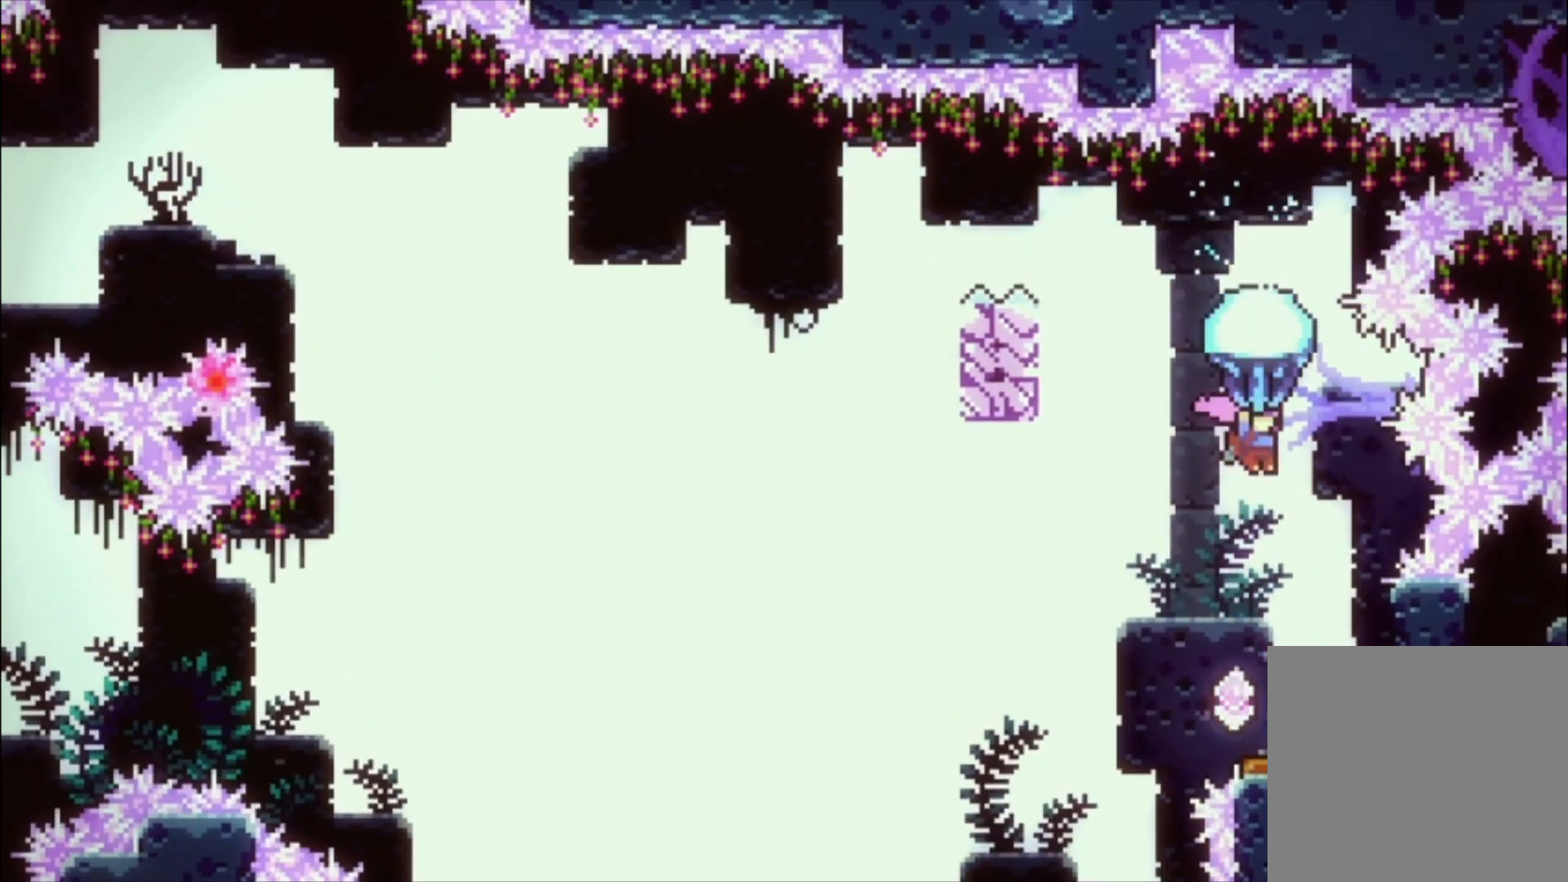
{"buttons": ["L1"], "left_stick": "center", "events": [[267, "left_stick", "center"]]}
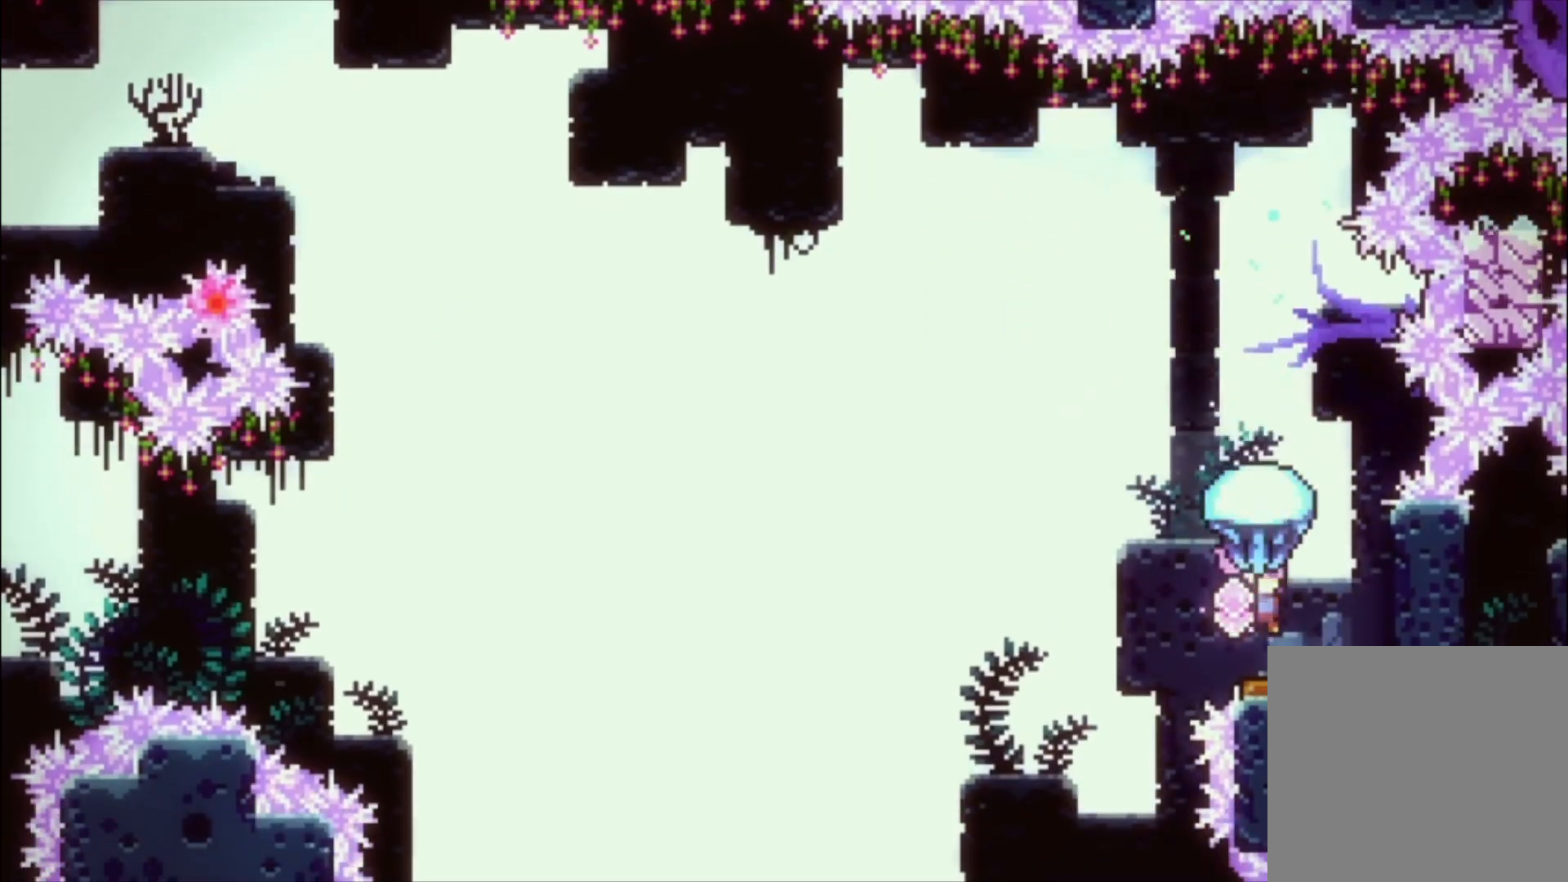
{"buttons": ["L1"], "left_stick": "center", "events": []}
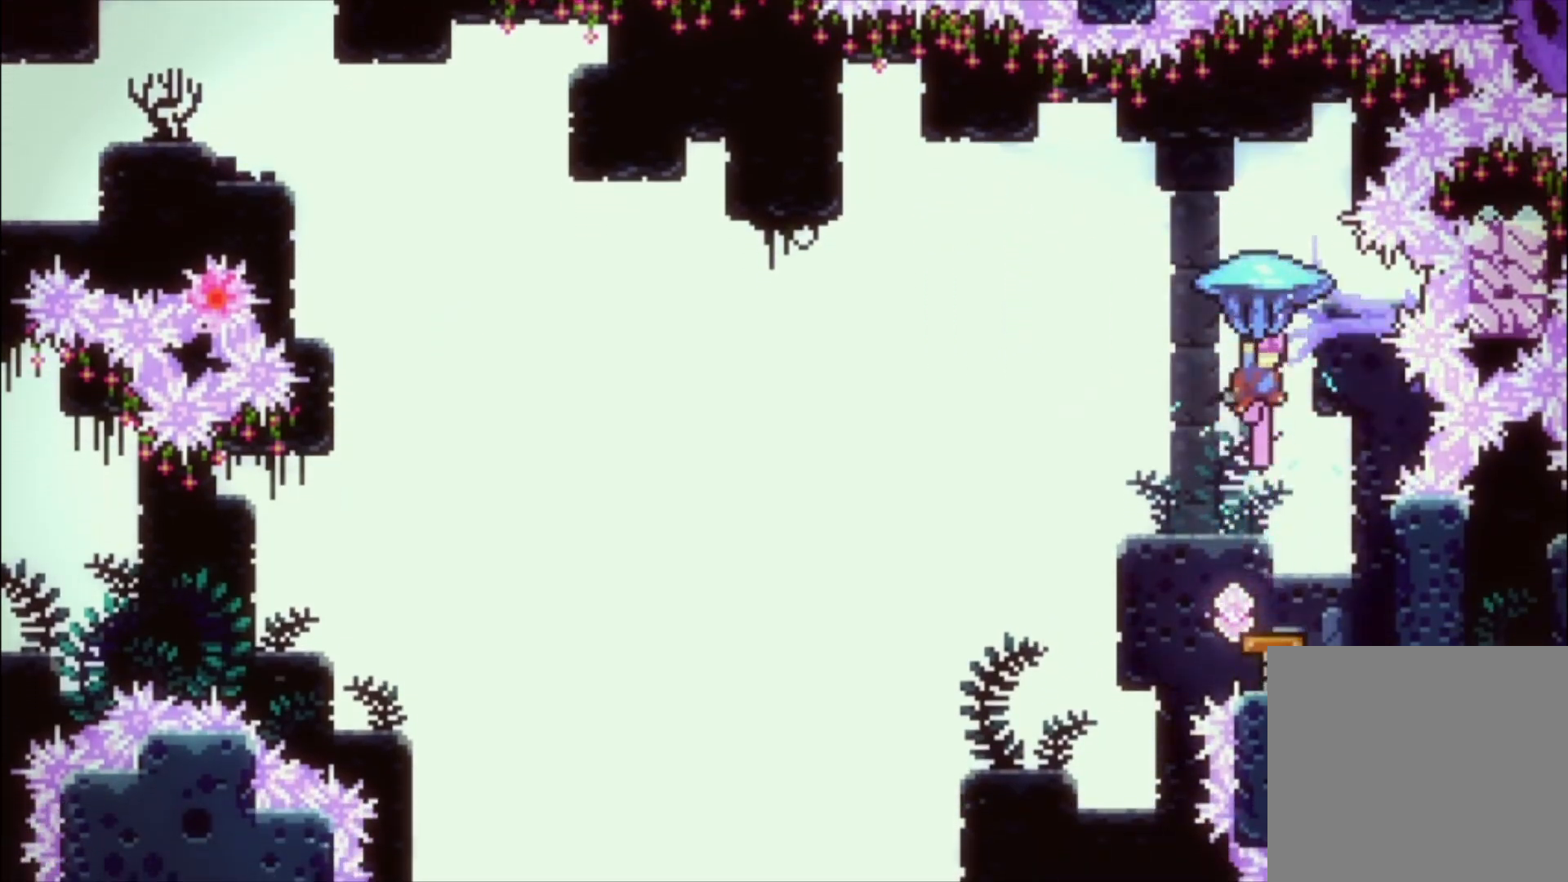
{"buttons": ["L1"], "left_stick": "up-left", "events": [[433, "left_stick", "up-left"]]}
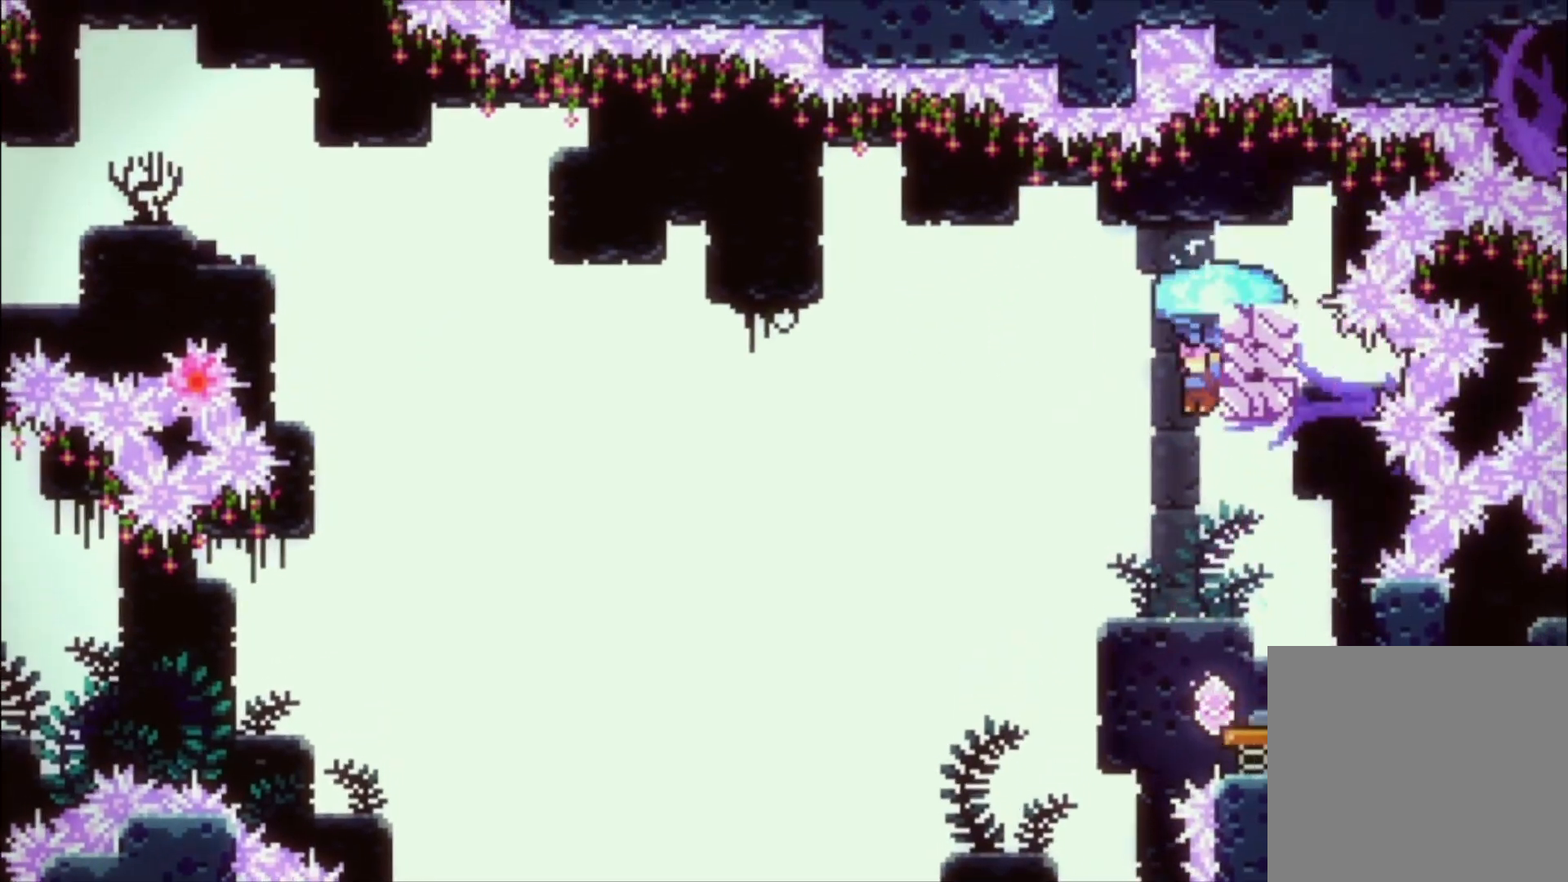
{"buttons": ["A", "L1"], "left_stick": "left", "events": [[33, "left_stick", "left"], [100, "A", "down"]]}
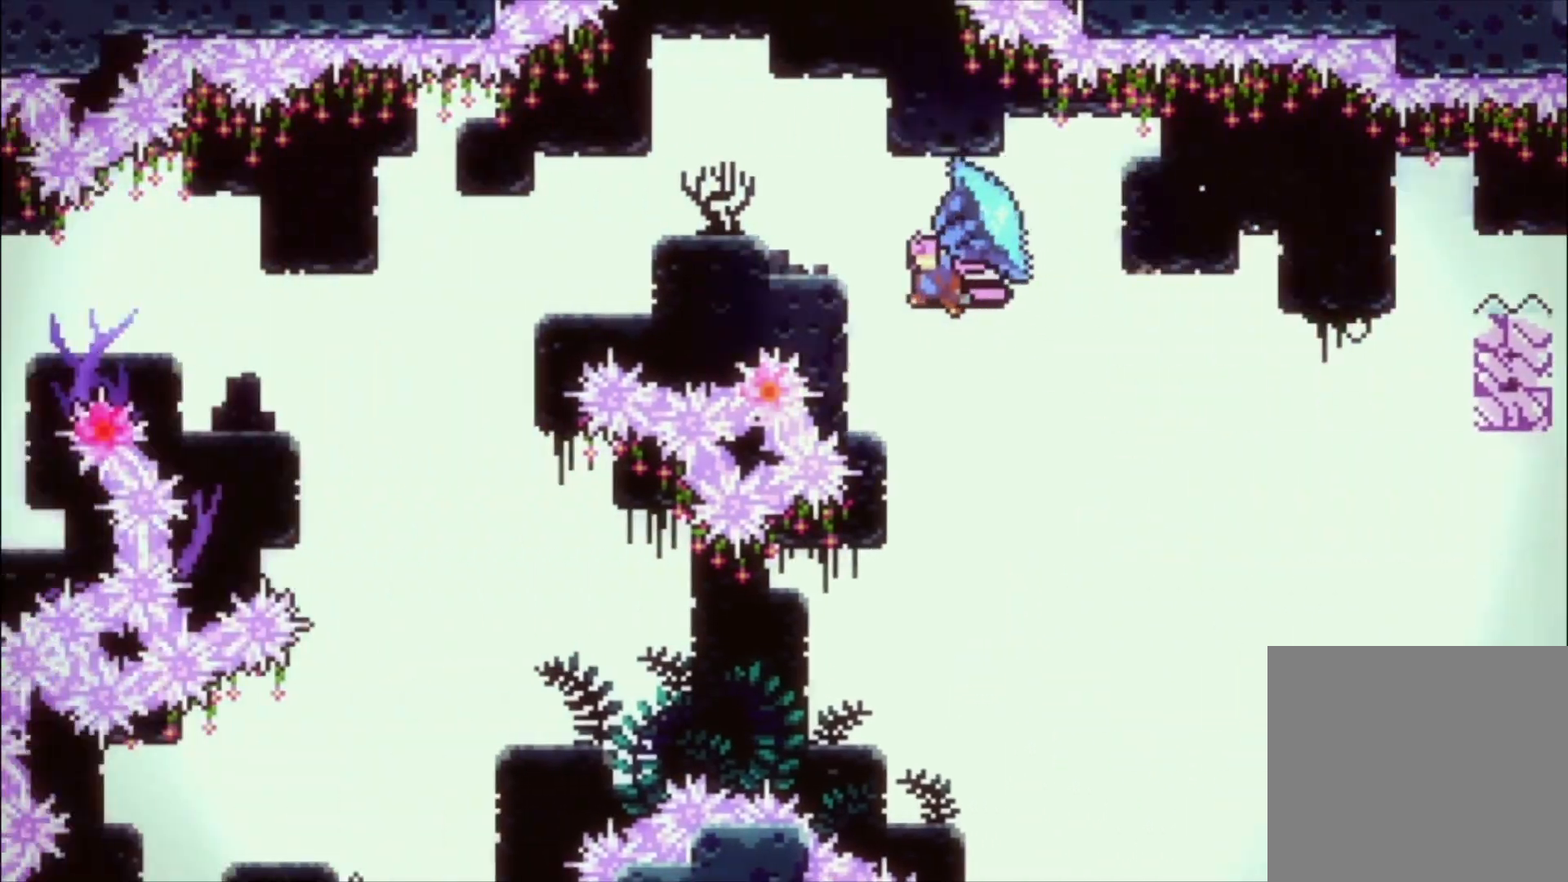
{"buttons": ["A", "L1"], "left_stick": "up-left", "events": [[200, "left_stick", "up-left"]]}
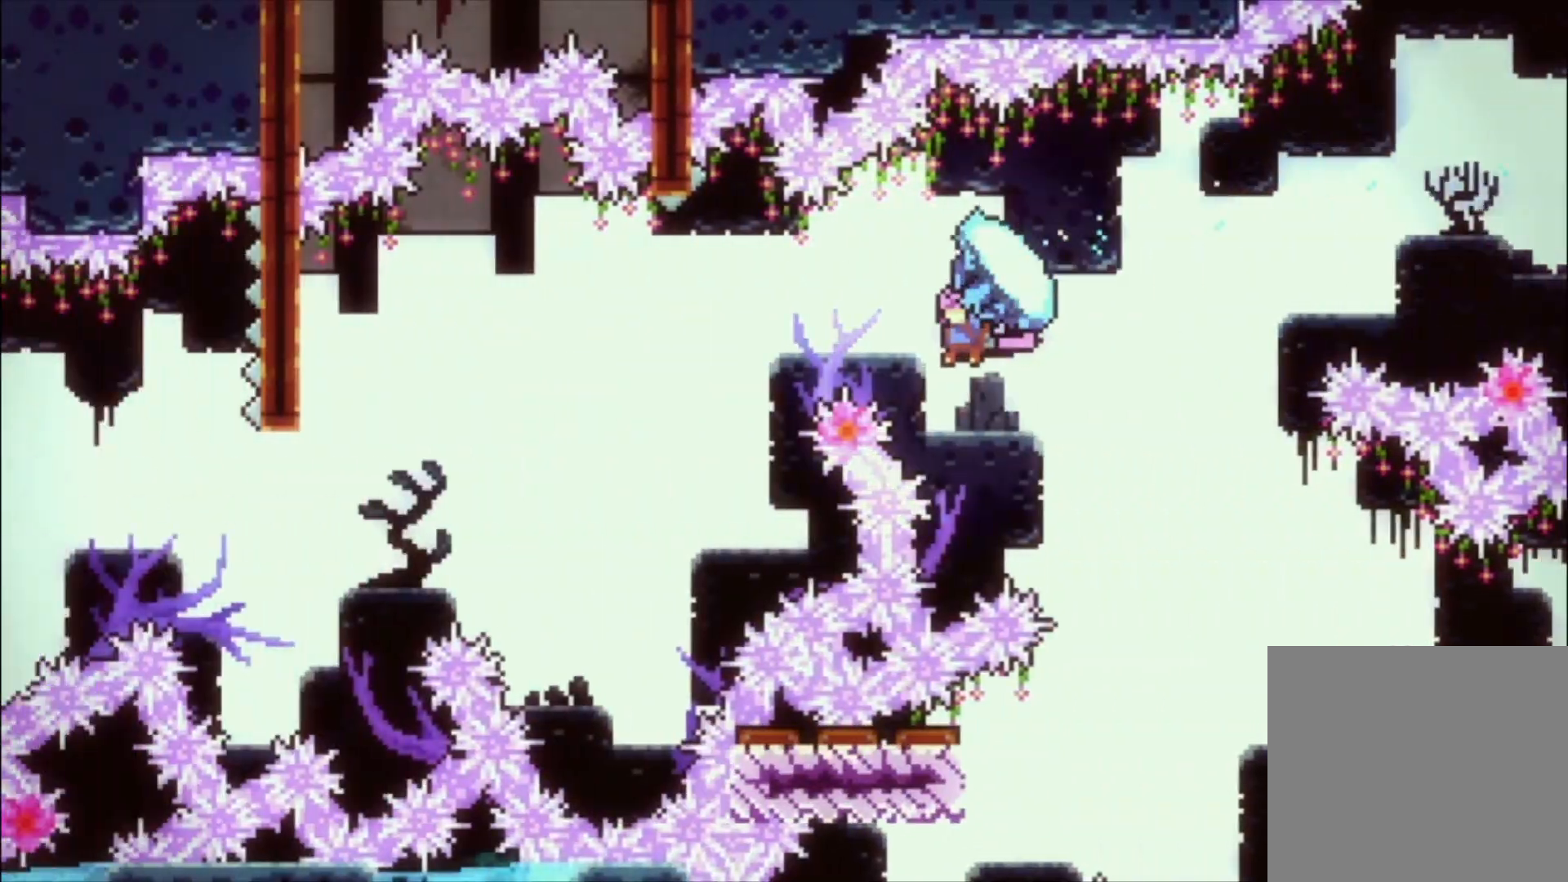
{"buttons": ["A", "L1"], "left_stick": "up-left", "events": []}
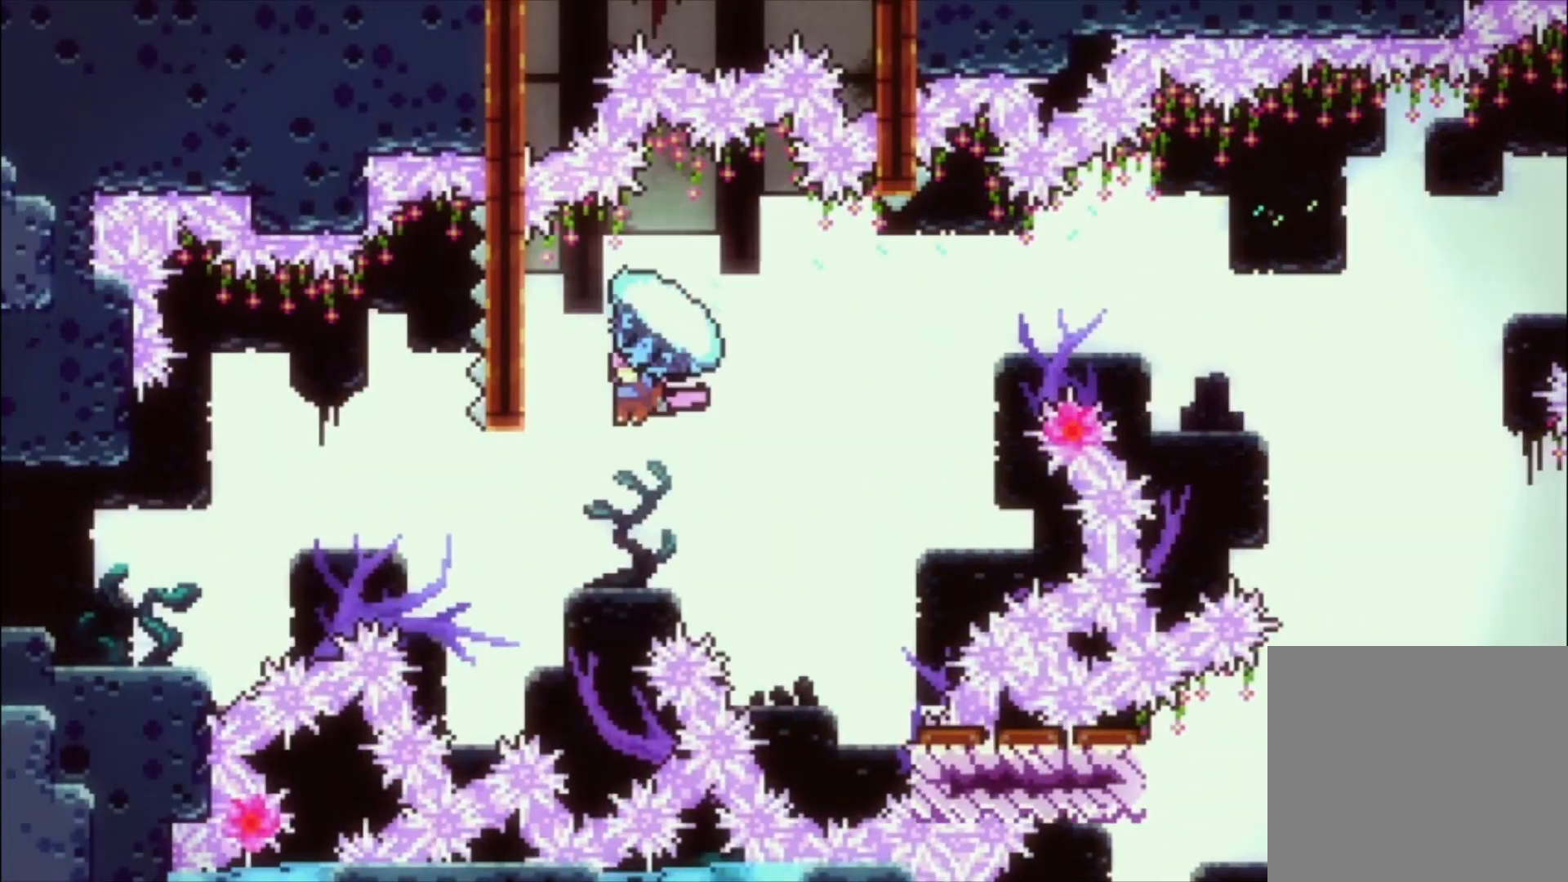
{"buttons": ["L1"], "left_stick": "up-left", "events": [[100, "A", "up"], [133, "left_stick", "center"], [467, "left_stick", "up-left"]]}
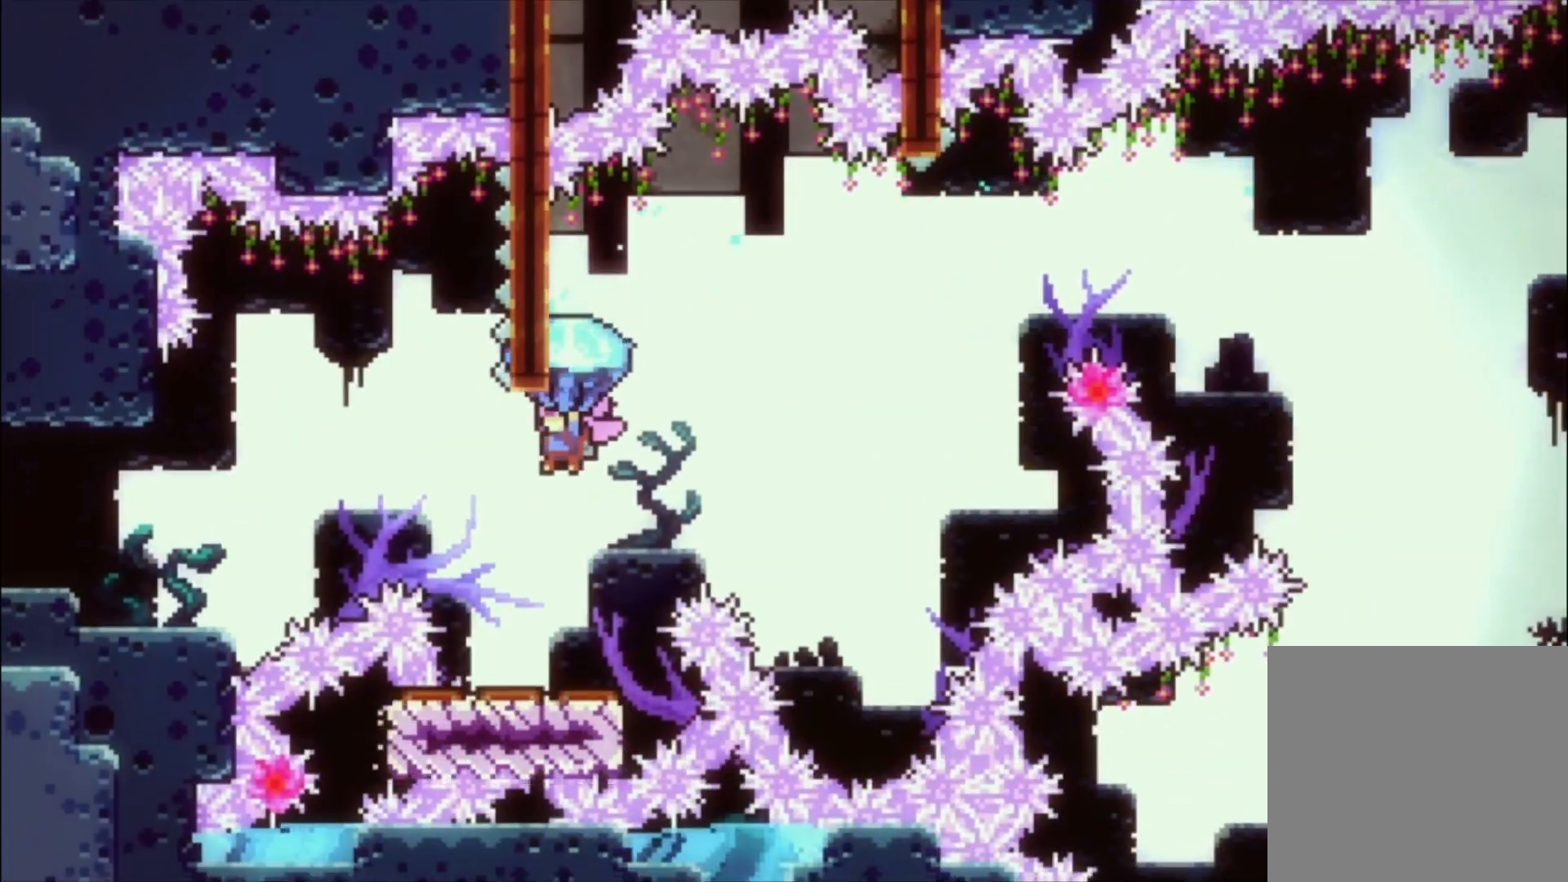
{"buttons": ["L1"], "left_stick": "up-left", "events": []}
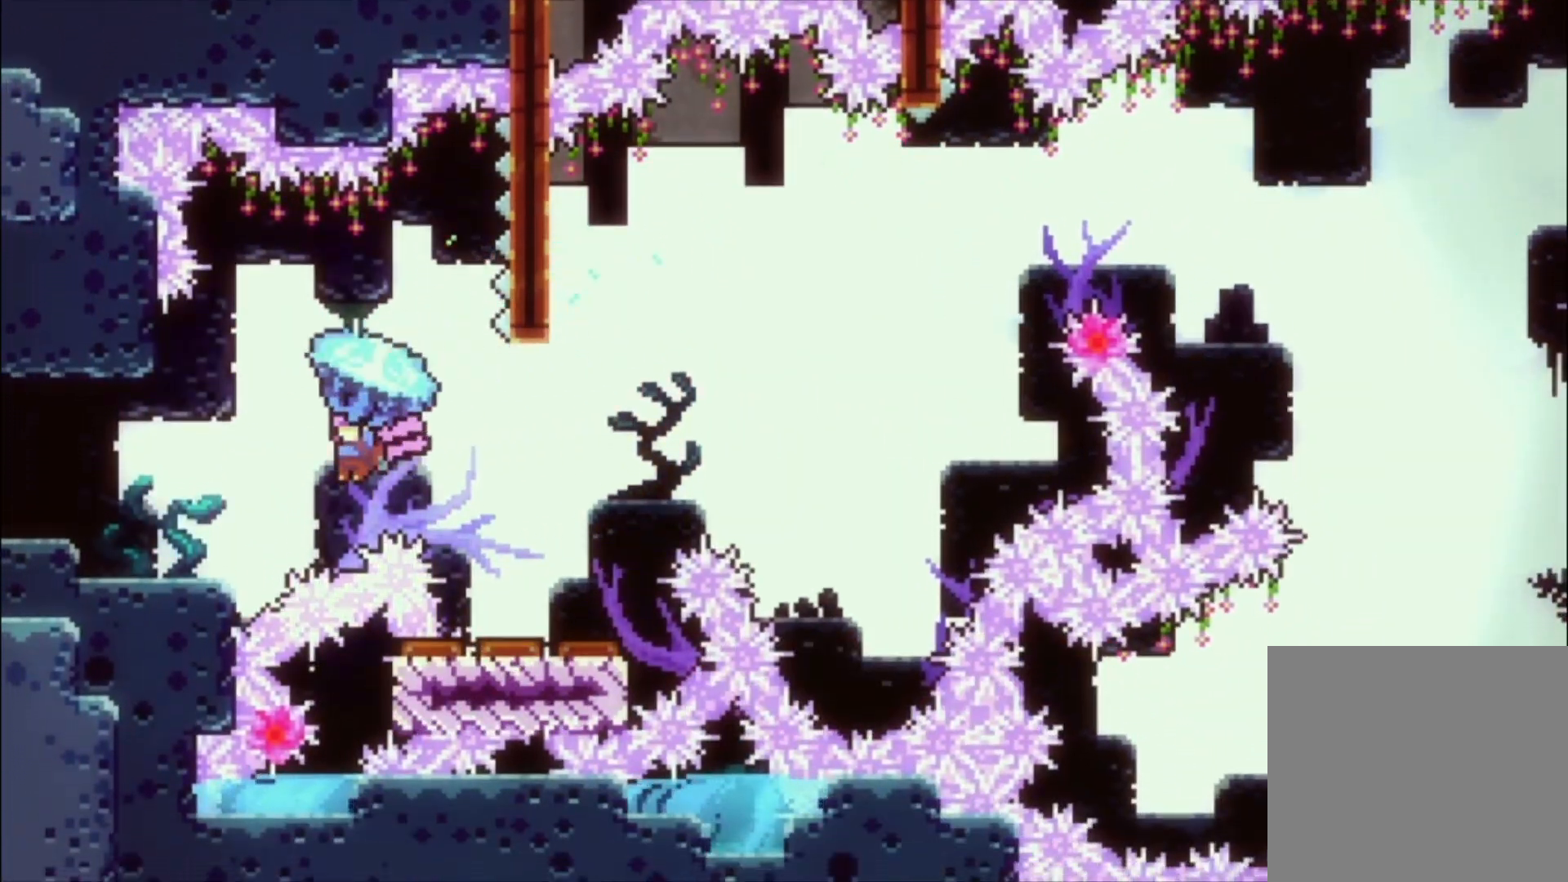
{"buttons": ["L1"], "left_stick": "up-left", "events": []}
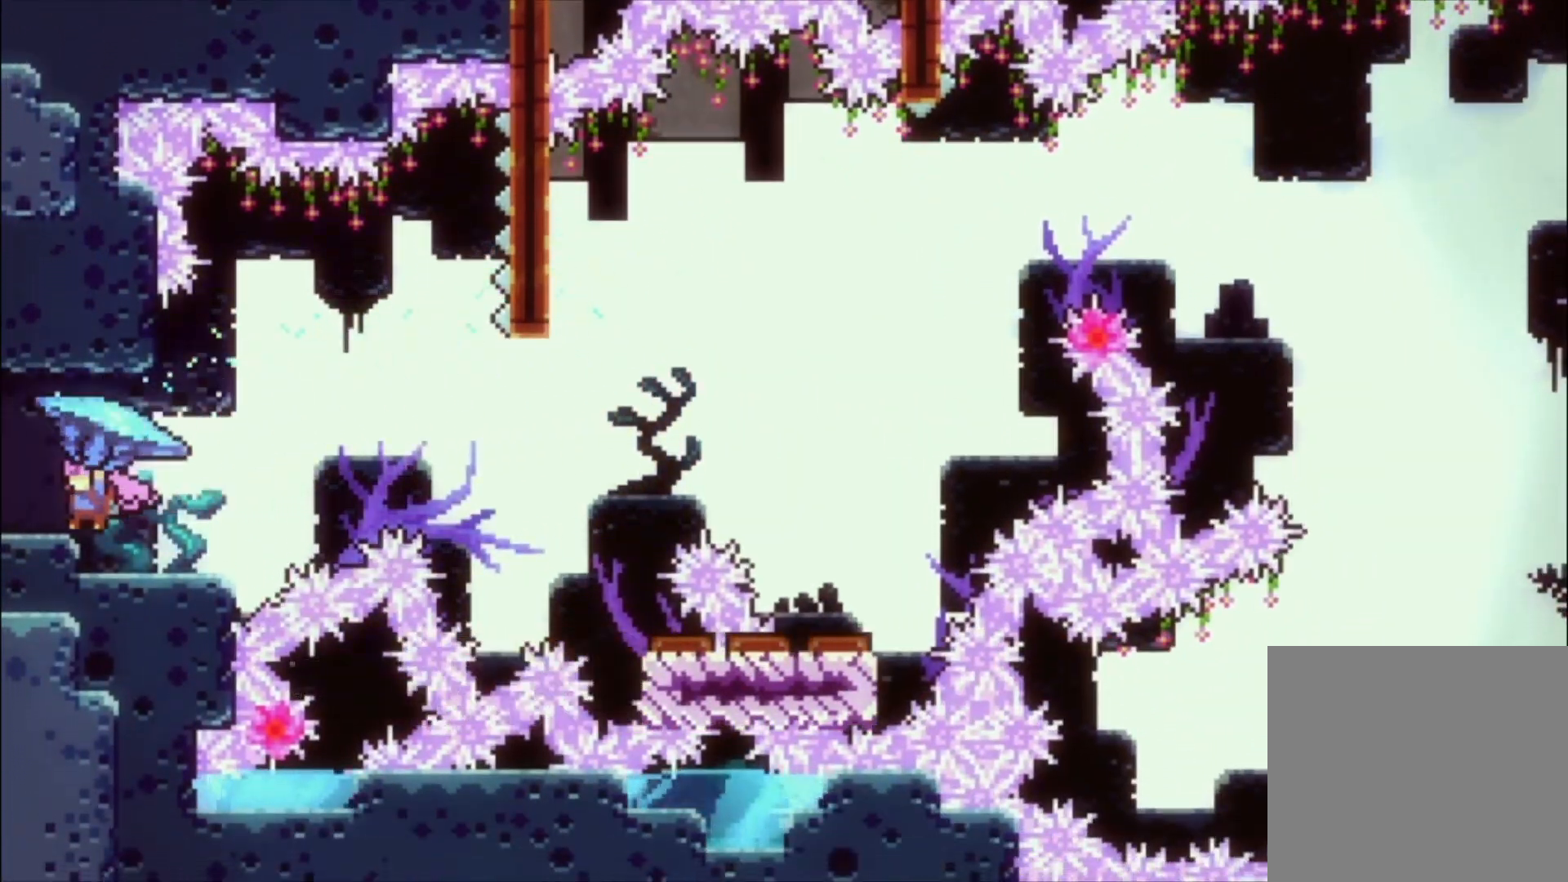
{"buttons": ["L1"], "left_stick": "left", "events": [[100, "left_stick", "center"], [367, "left_stick", "left"]]}
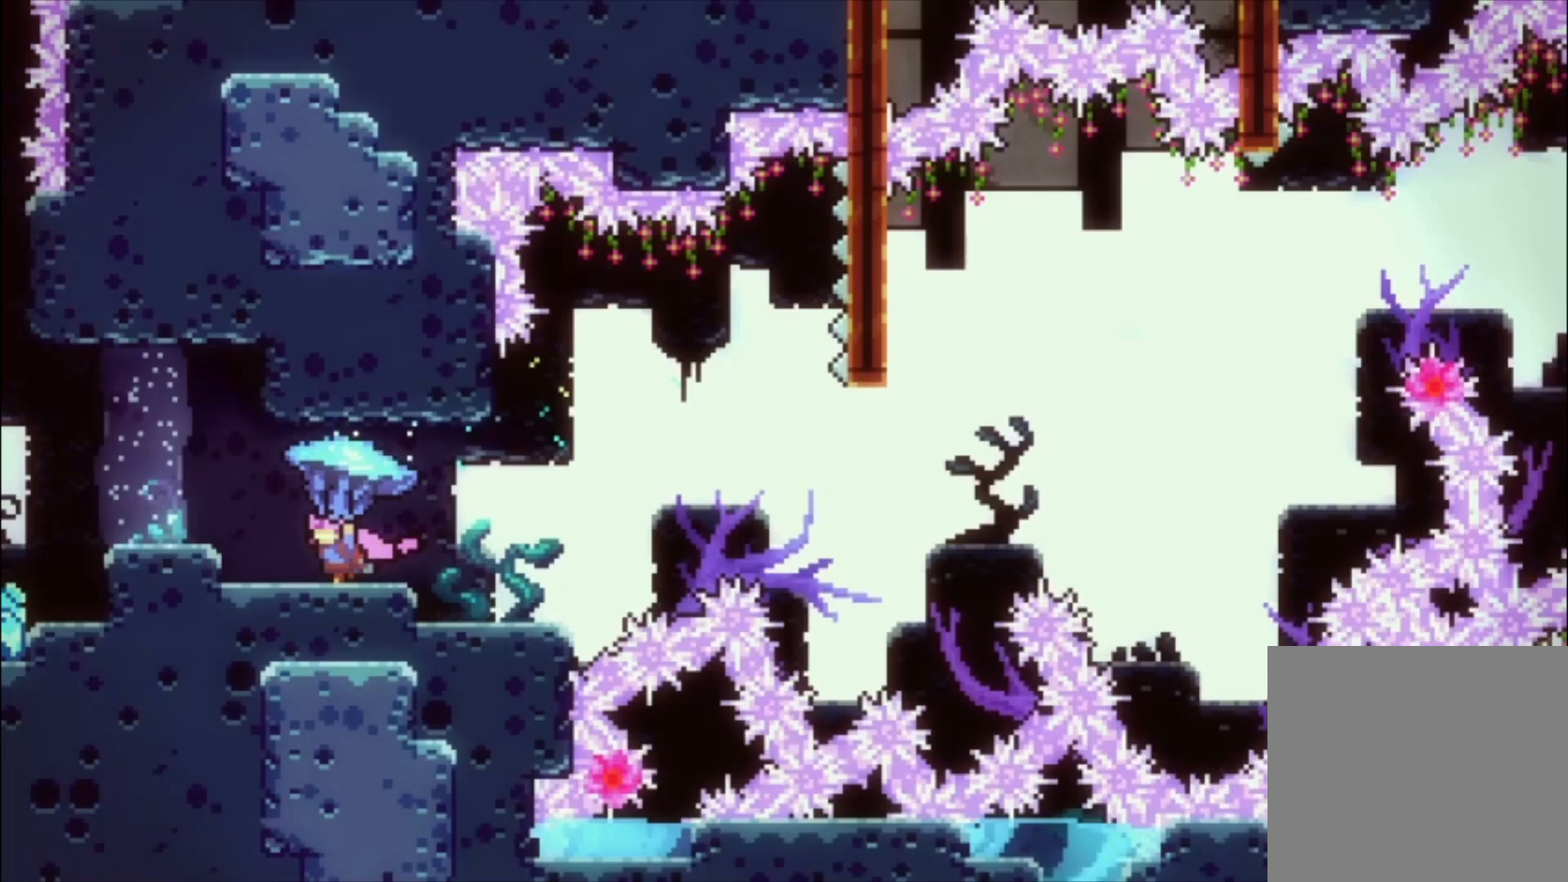
{"buttons": ["L1"], "left_stick": "center", "events": [[233, "left_stick", "center"]]}
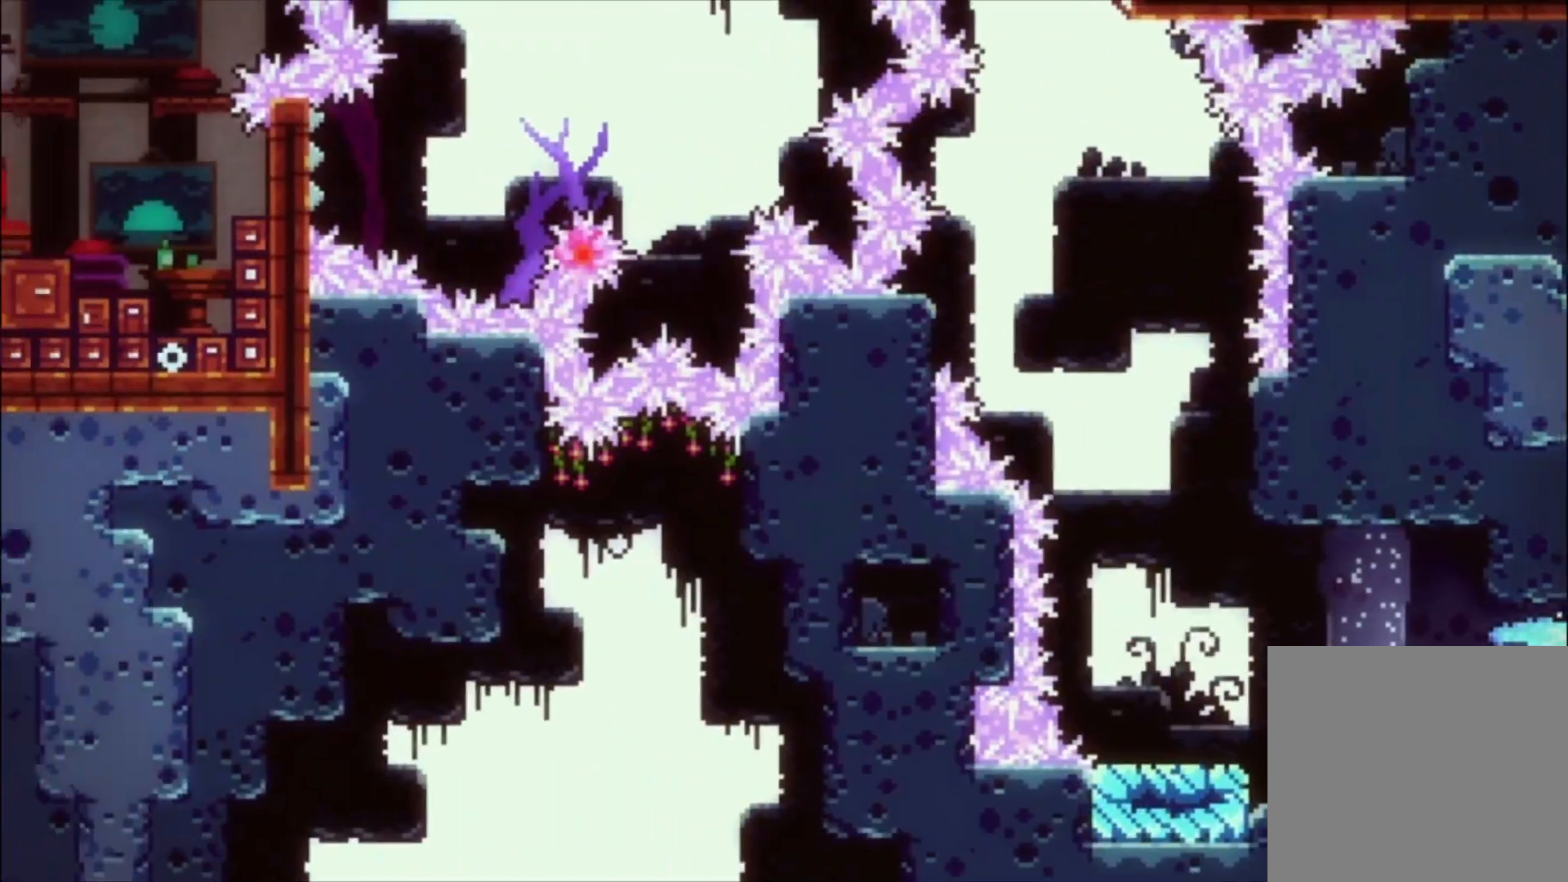
{"buttons": ["L1"], "left_stick": "left", "events": [[300, "left_stick", "left"]]}
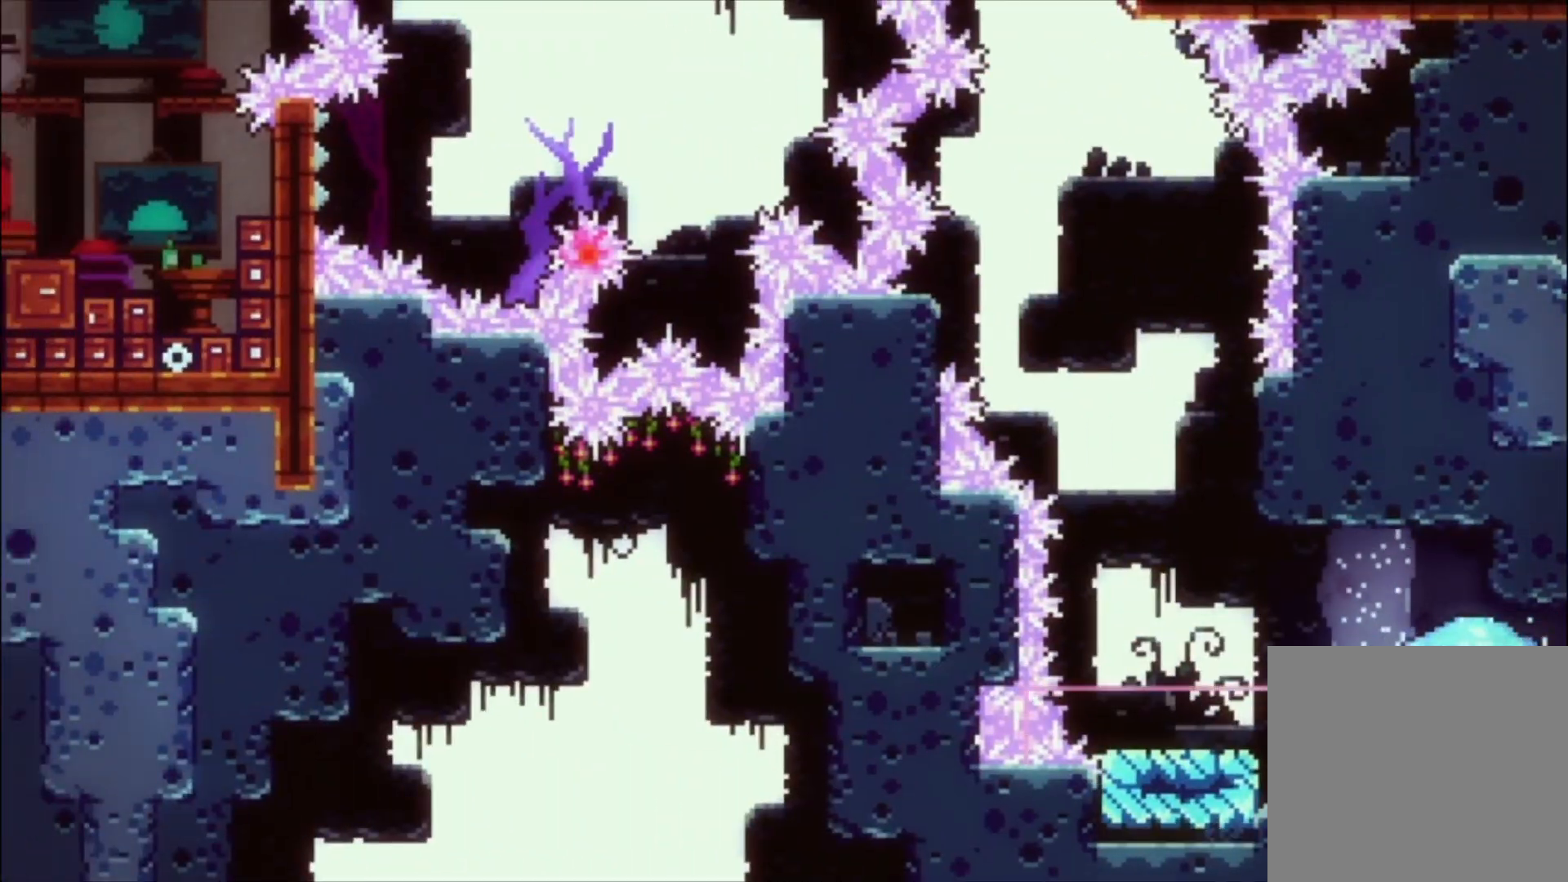
{"buttons": ["L1"], "left_stick": "center", "events": [[67, "left_stick", "center"], [133, "A", "down"], [267, "A", "up"], [300, "left_stick", "left"], [433, "left_stick", "center"]]}
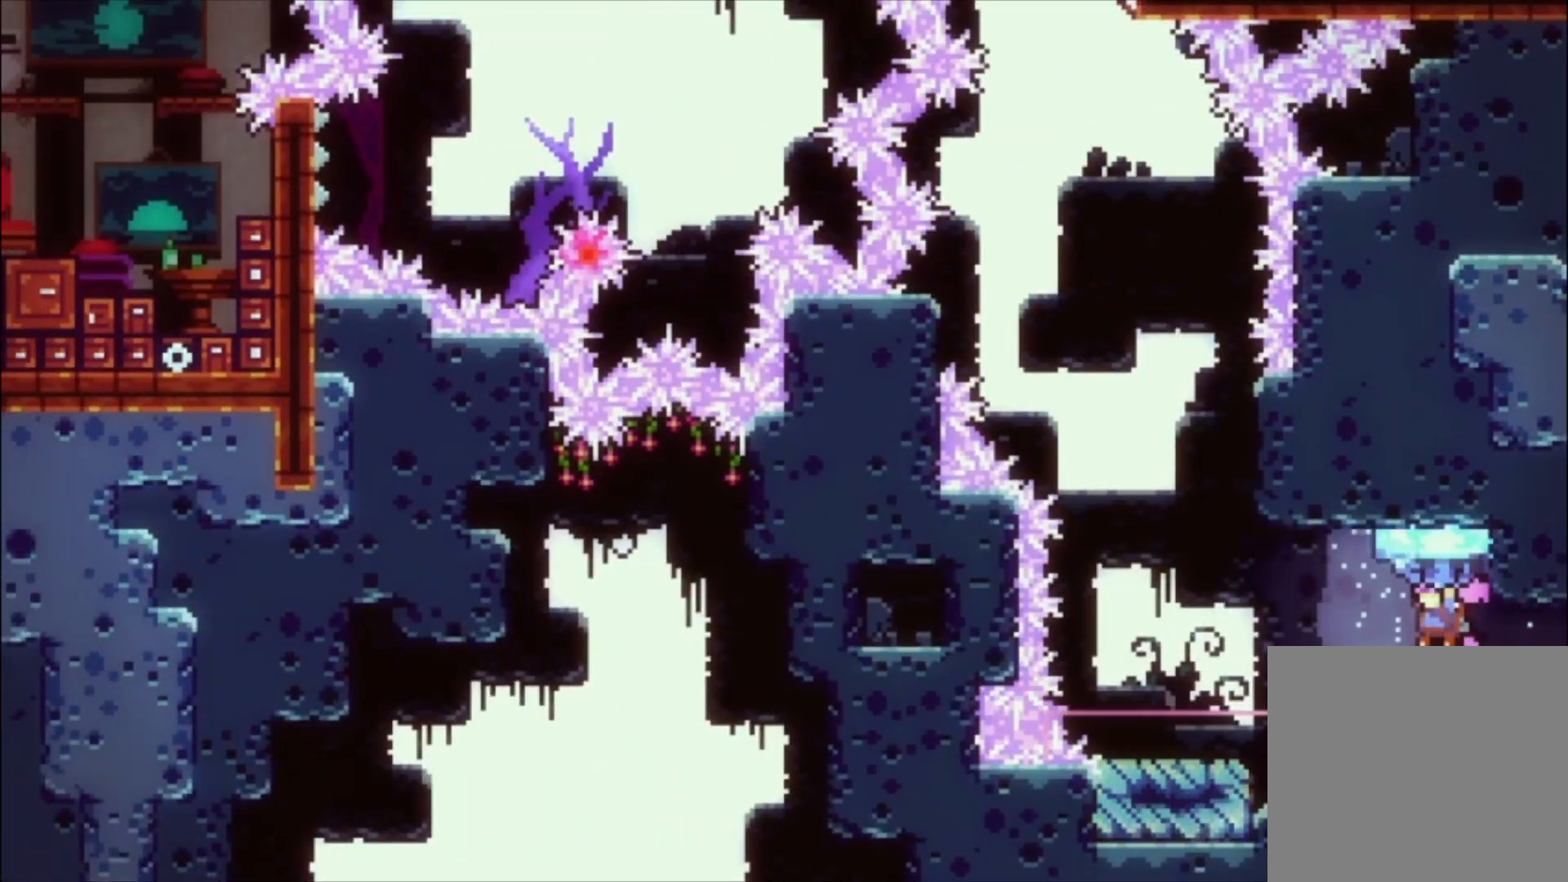
{"buttons": ["L1"], "left_stick": "left", "events": [[500, "left_stick", "left"]]}
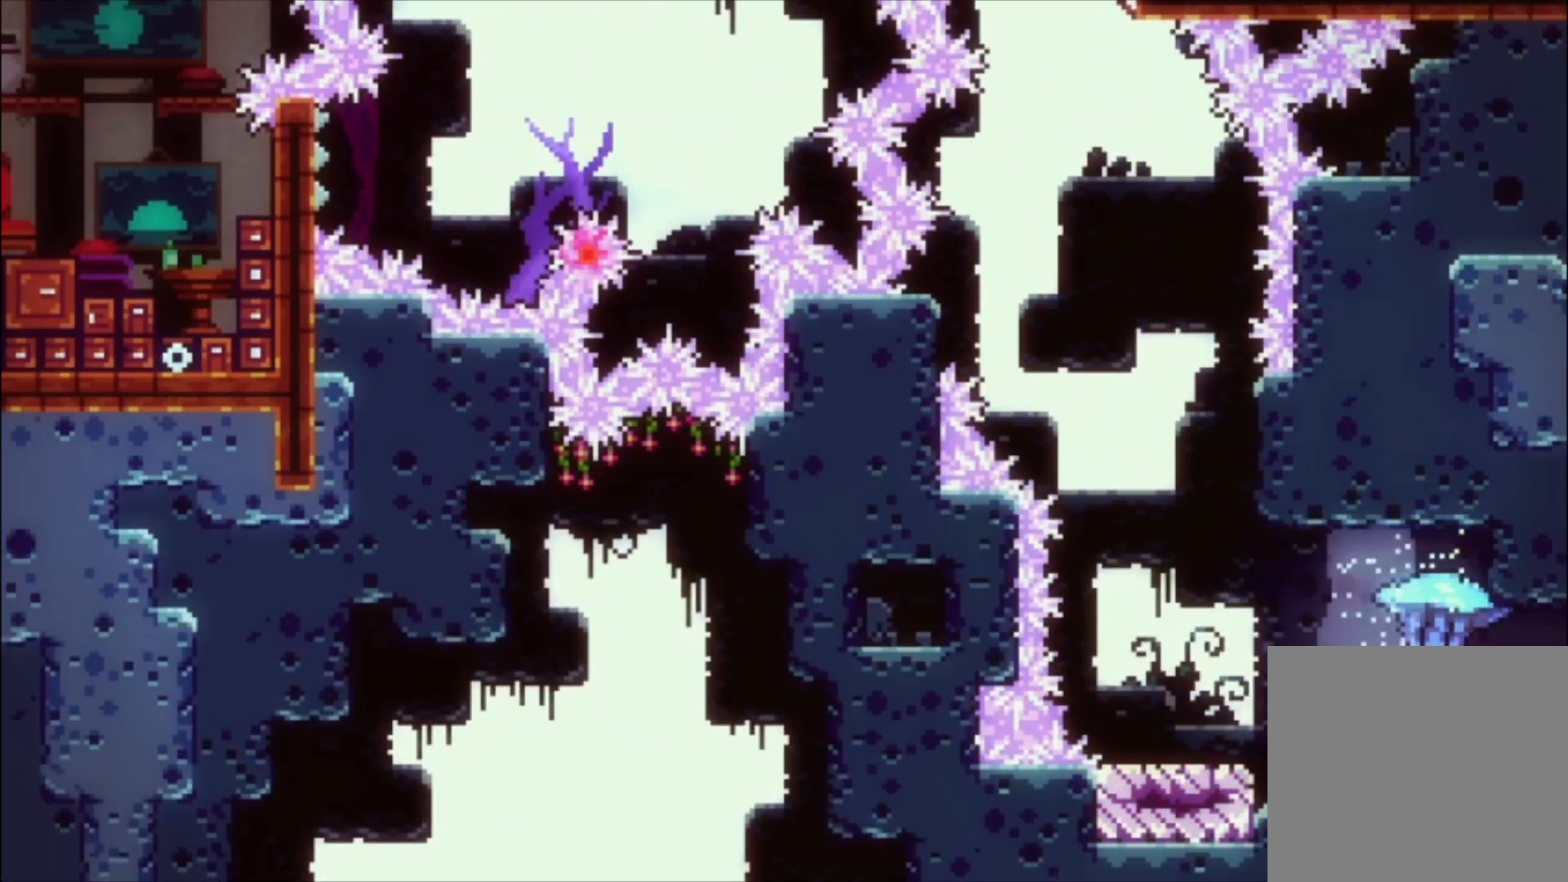
{"buttons": ["L1"], "left_stick": "center", "events": [[100, "left_stick", "center"]]}
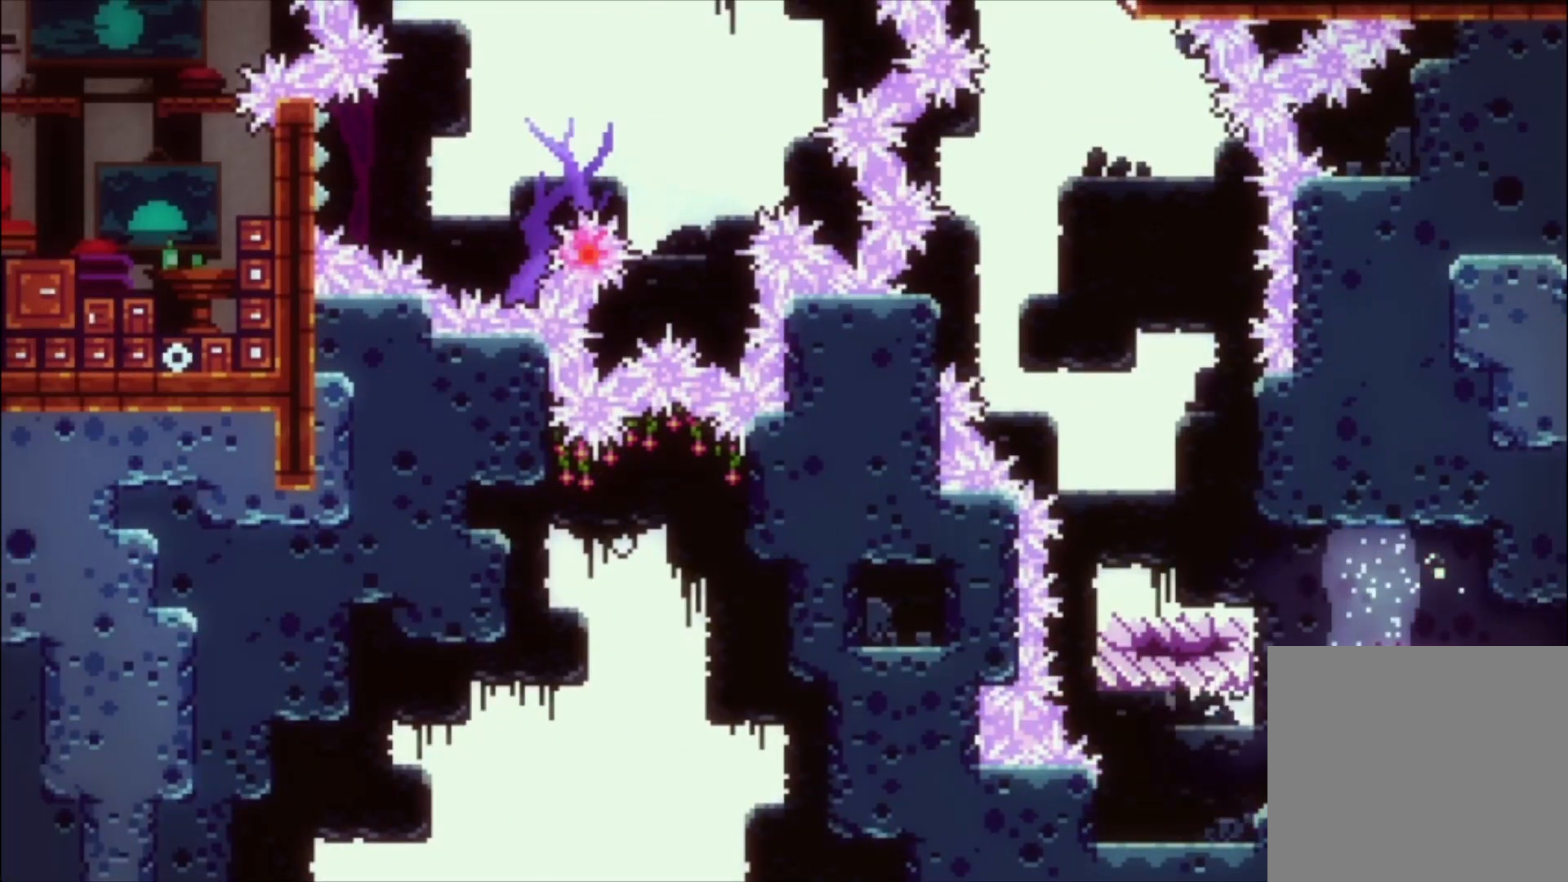
{"buttons": ["L1"], "left_stick": "center", "events": []}